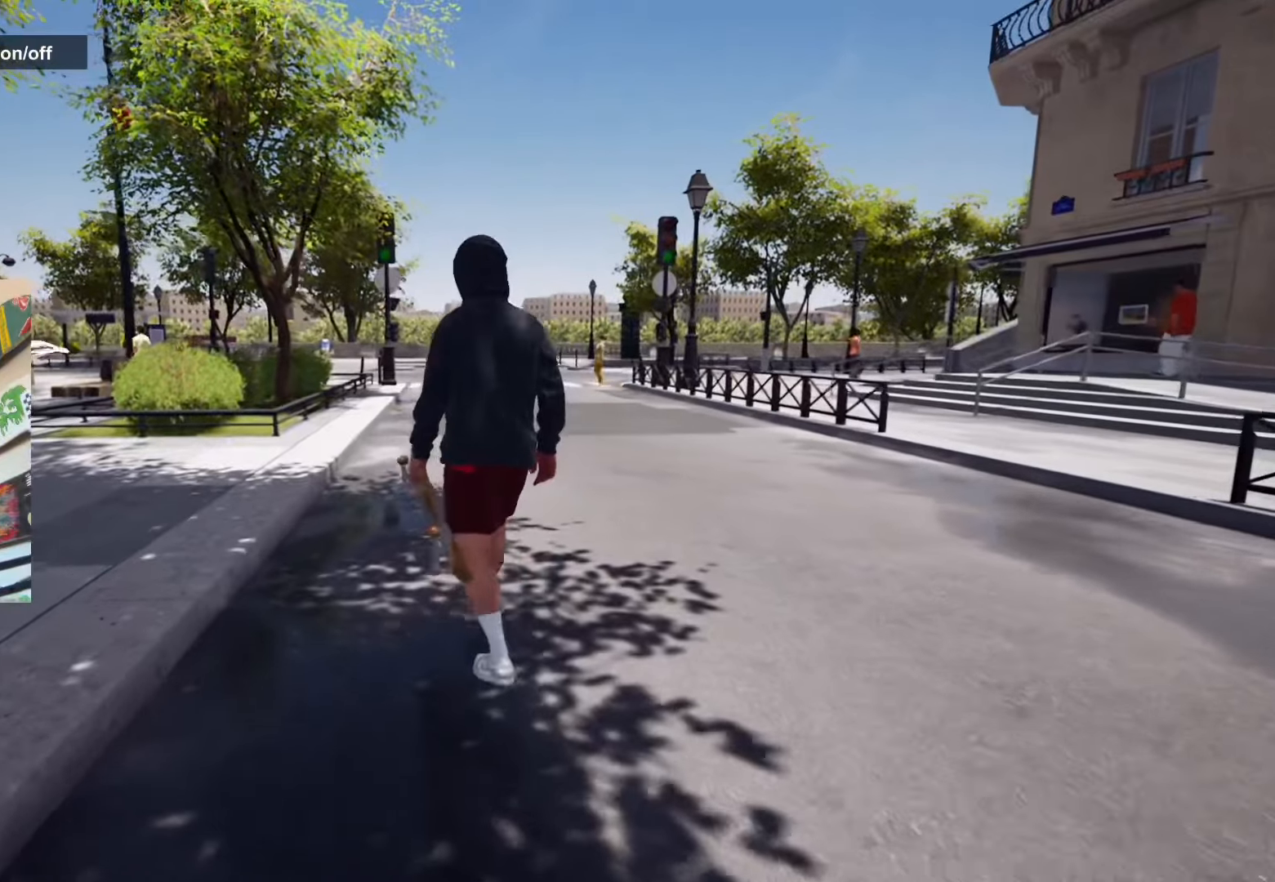
Gameplay with a controller (Xbox layout); each line is a JSON object with the inputs held at the frame after it. "events" lists button and stick changes between this image and that frame as [ms after this image, input, new state], when the widget could be followed in between.
{"buttons": [], "left_stick": "up-left", "right_stick": "center", "events": []}
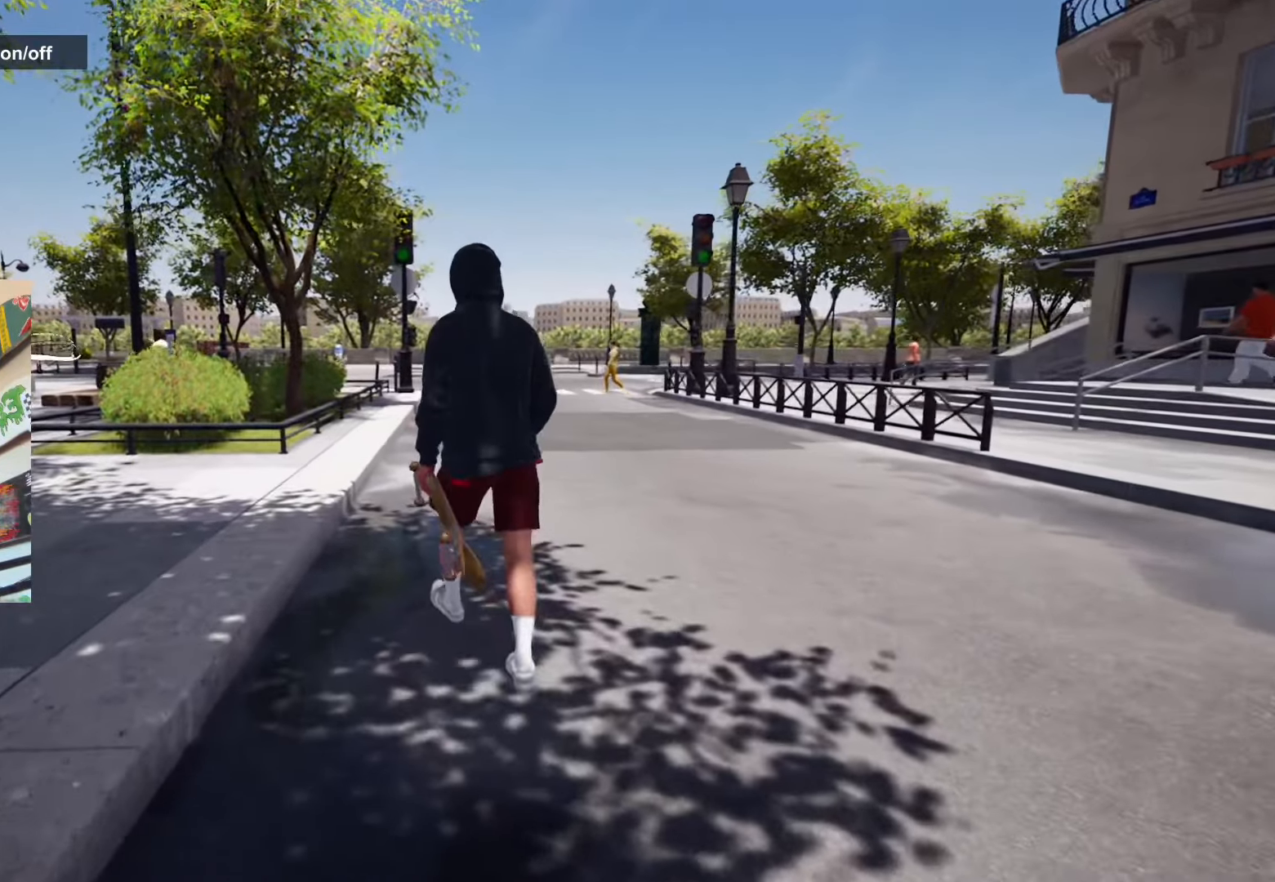
{"buttons": [], "left_stick": "up-left", "right_stick": "center", "events": [[333, "right_stick", "right"], [433, "right_stick", "center"]]}
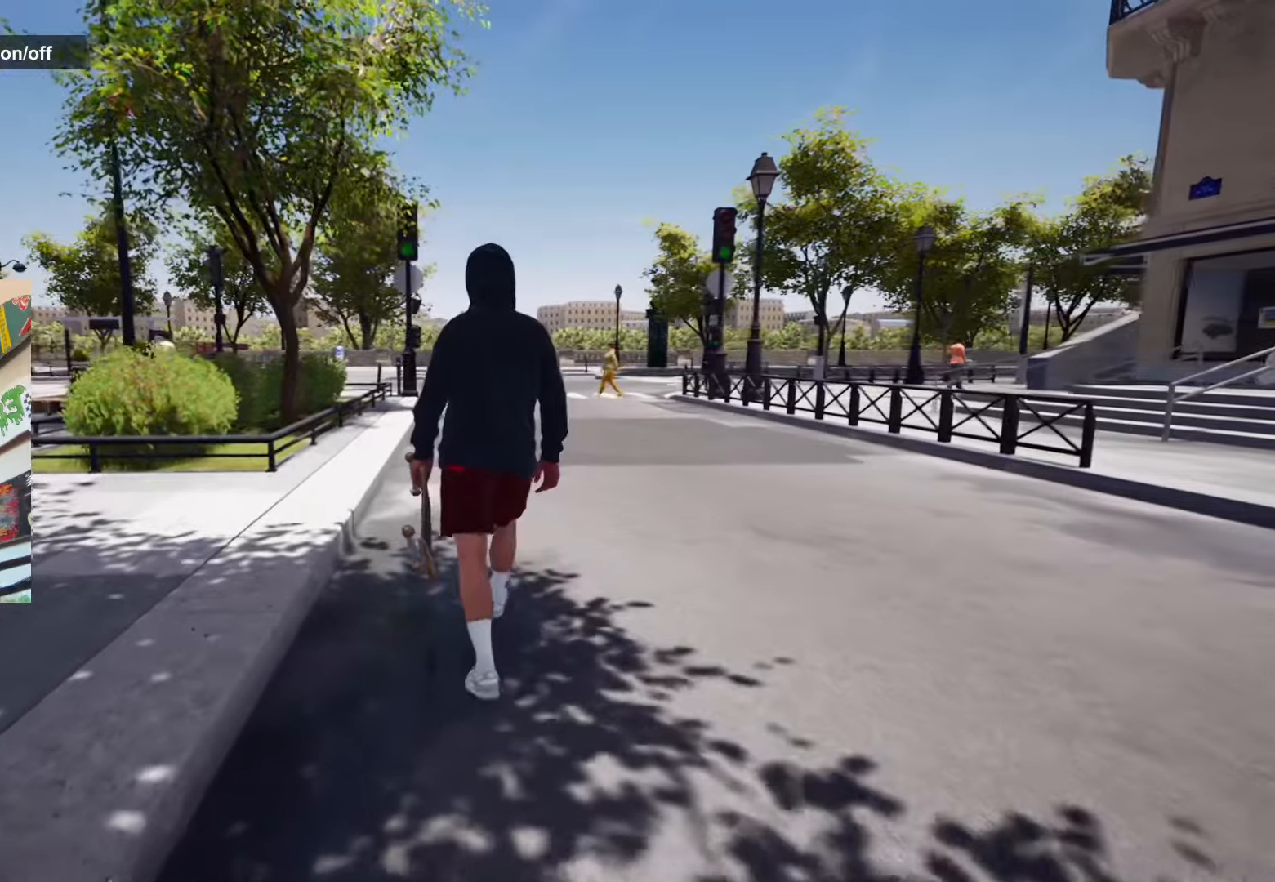
{"buttons": [], "left_stick": "up-left", "right_stick": "right", "events": [[133, "right_stick", "right"]]}
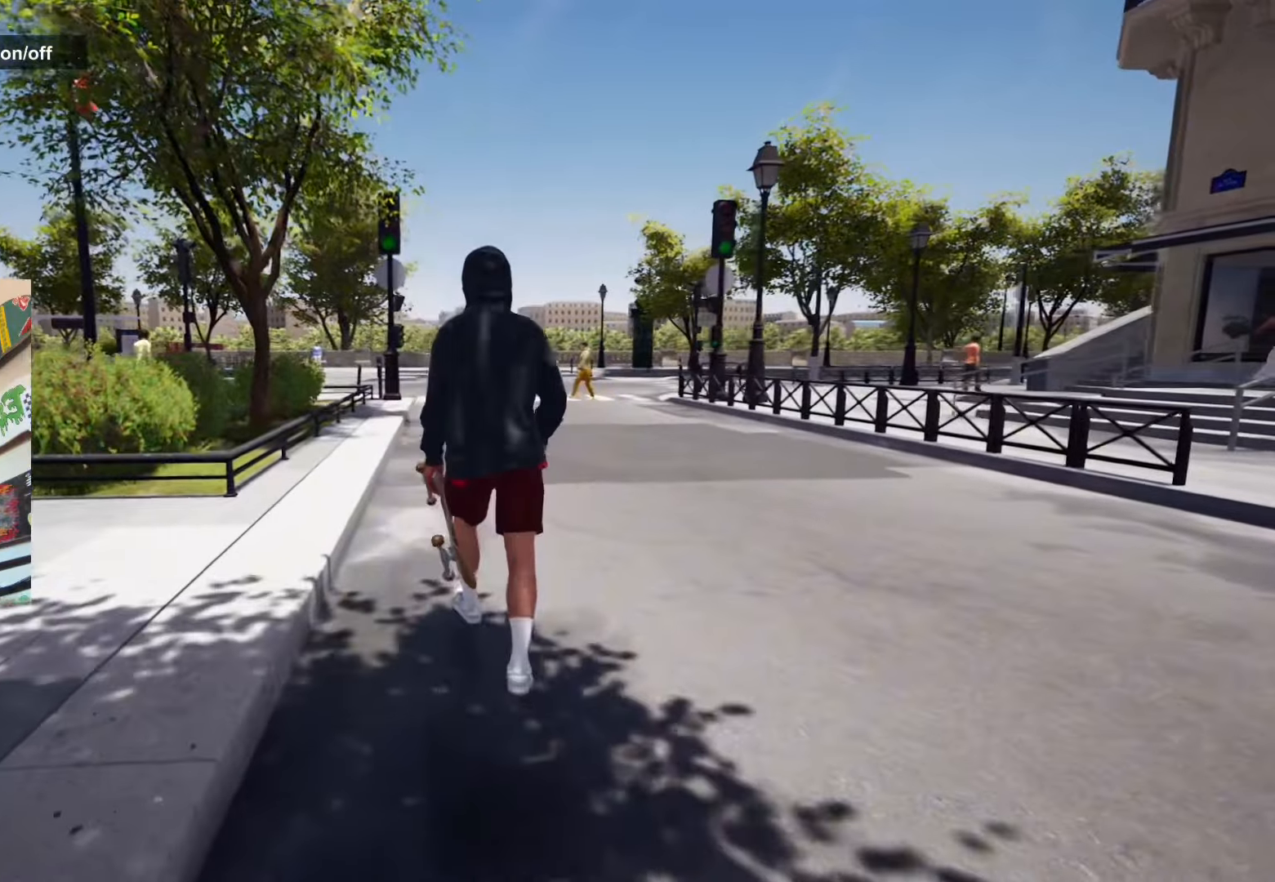
{"buttons": [], "left_stick": "up-left", "right_stick": "right", "events": []}
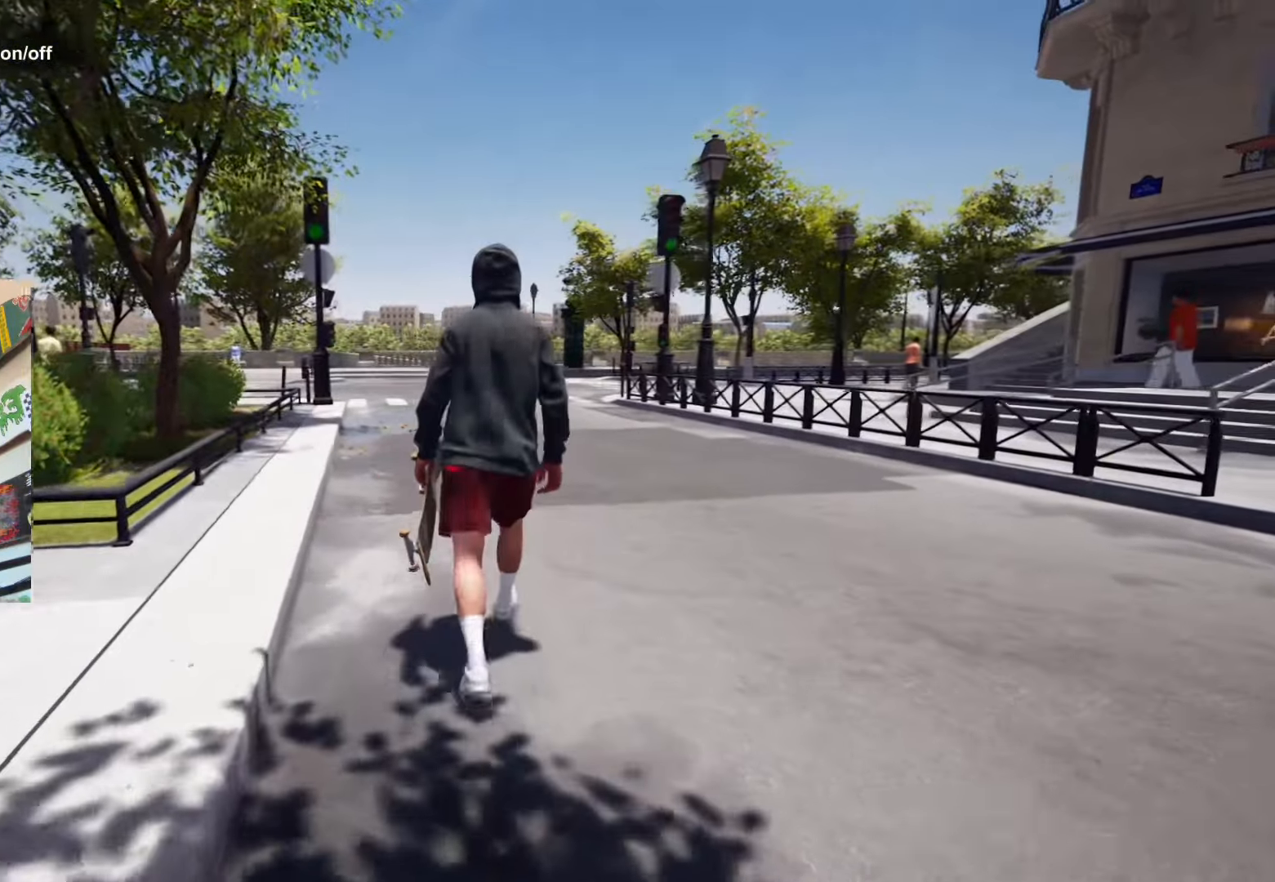
{"buttons": [], "left_stick": "up-left", "right_stick": "down-right", "events": [[400, "right_stick", "down-right"]]}
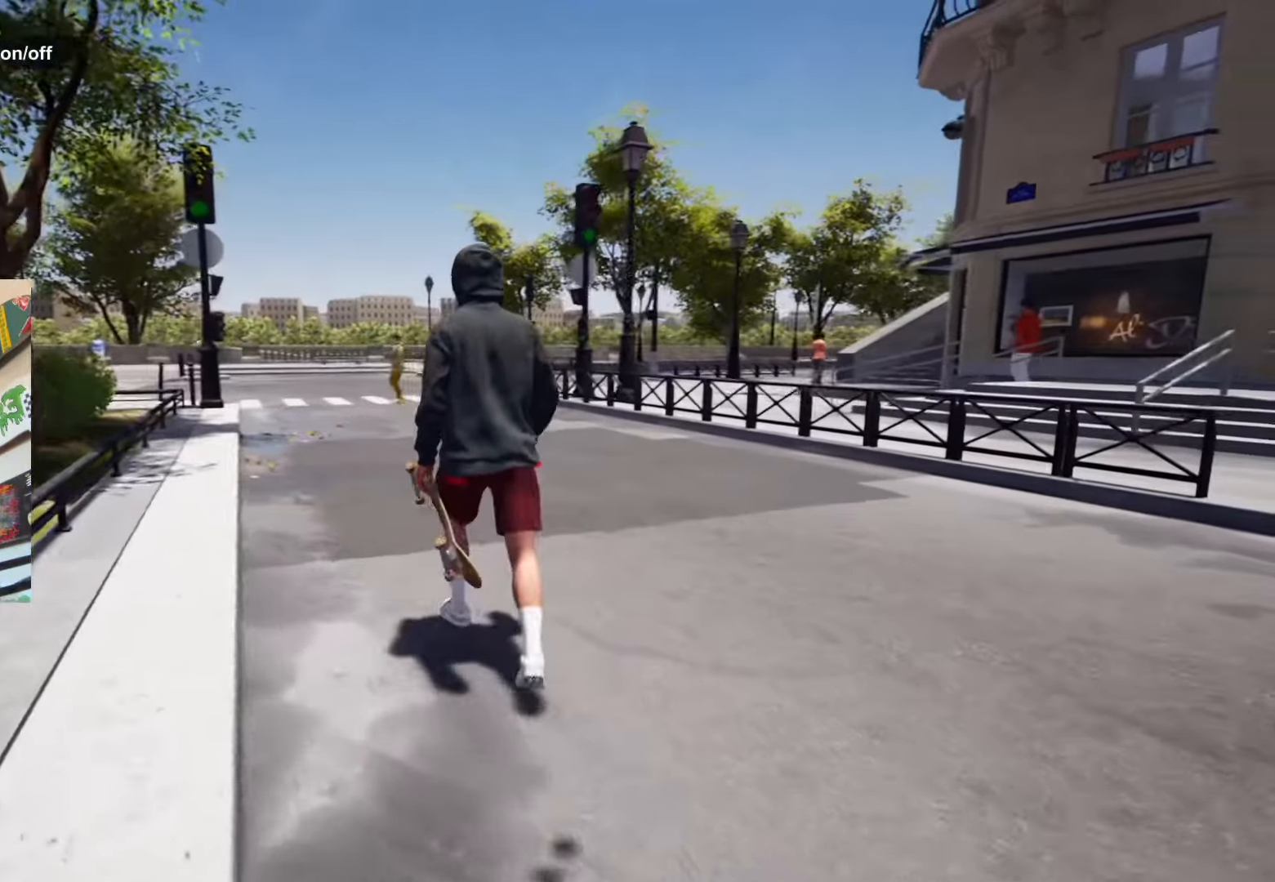
{"buttons": [], "left_stick": "up-left", "right_stick": "down-right", "events": []}
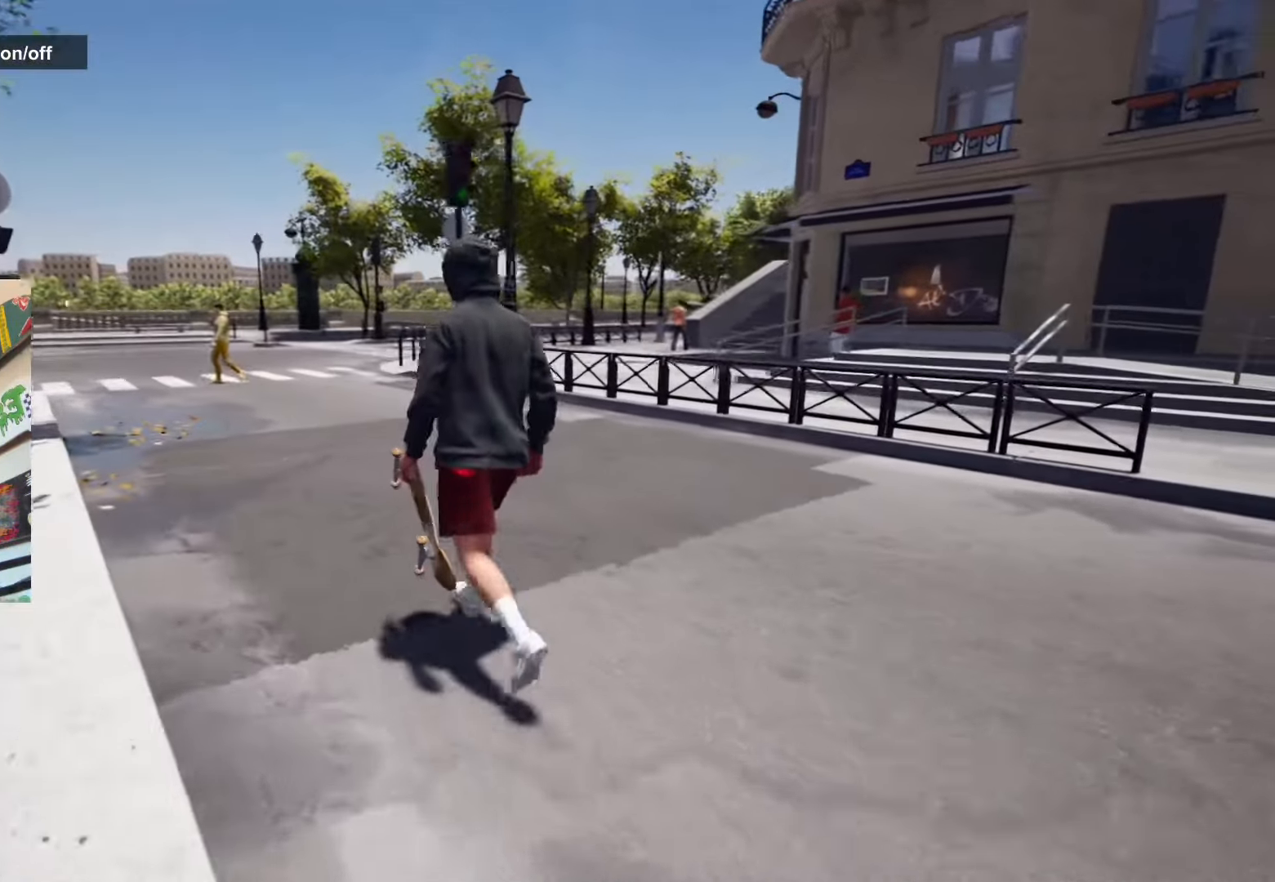
{"buttons": [], "left_stick": "up-left", "right_stick": "center", "events": [[83, "right_stick", "center"]]}
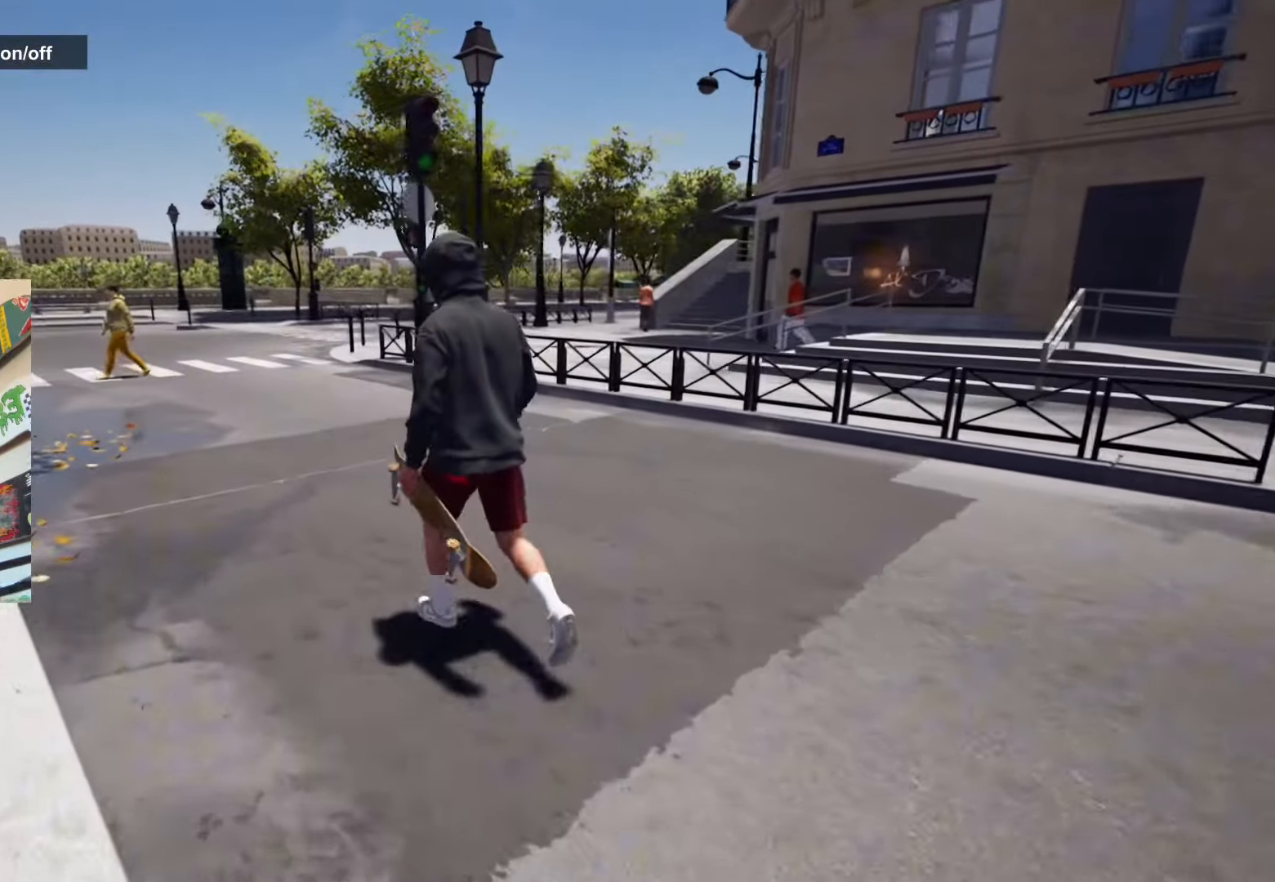
{"buttons": [], "left_stick": "up-left", "right_stick": "right", "events": [[450, "right_stick", "right"]]}
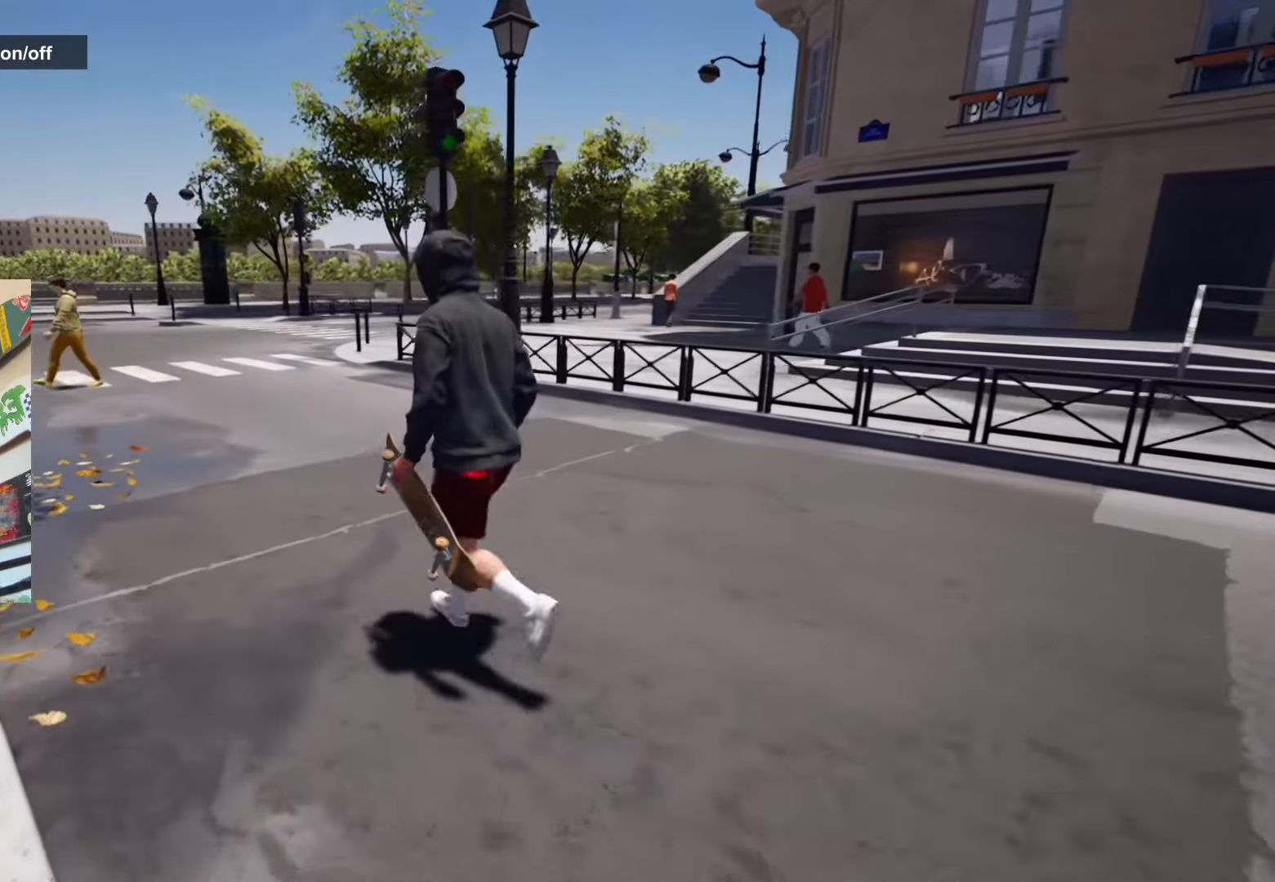
{"buttons": [], "left_stick": "up-left", "right_stick": "center", "events": [[400, "right_stick", "center"]]}
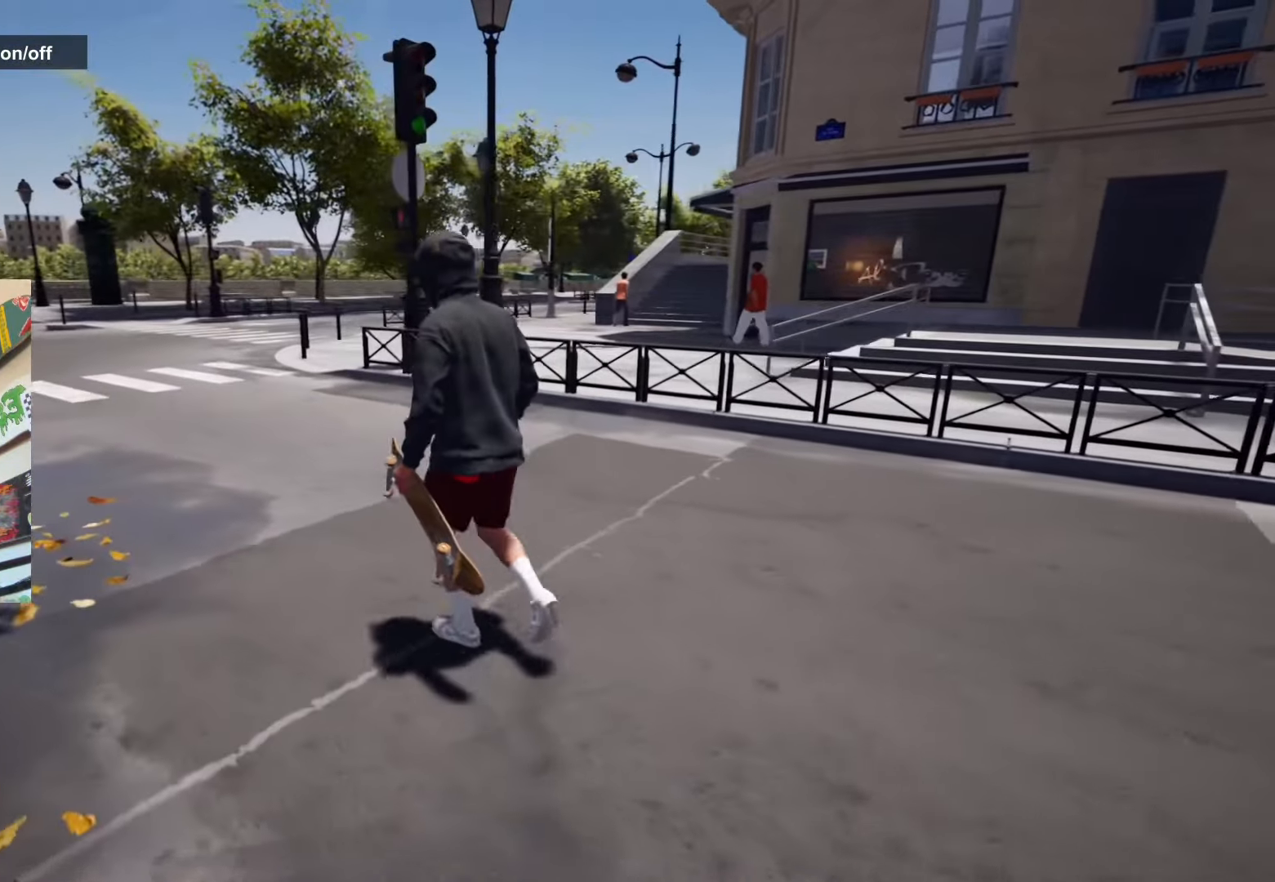
{"buttons": [], "left_stick": "up-left", "right_stick": "center", "events": []}
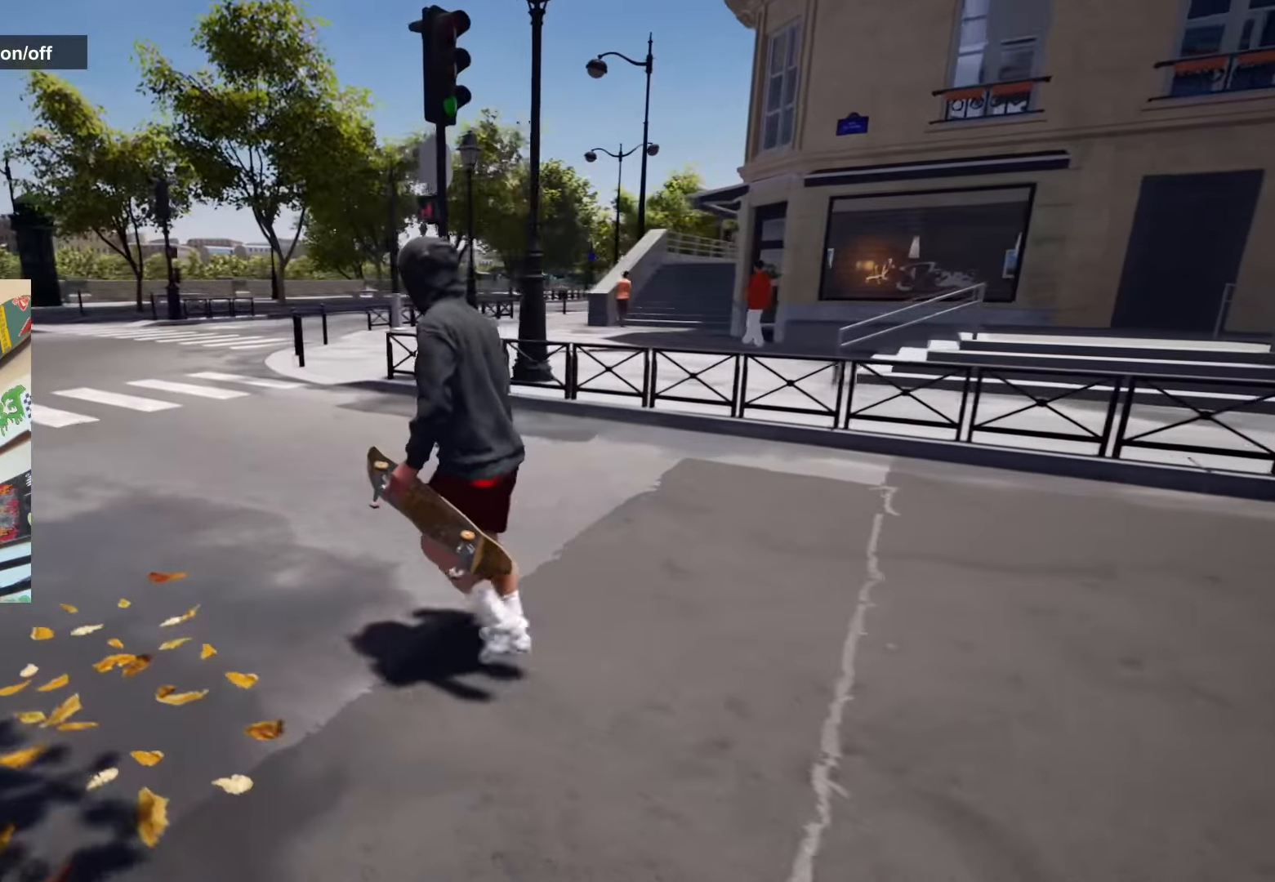
{"buttons": [], "left_stick": "up-left", "right_stick": "left", "events": [[216, "right_stick", "left"]]}
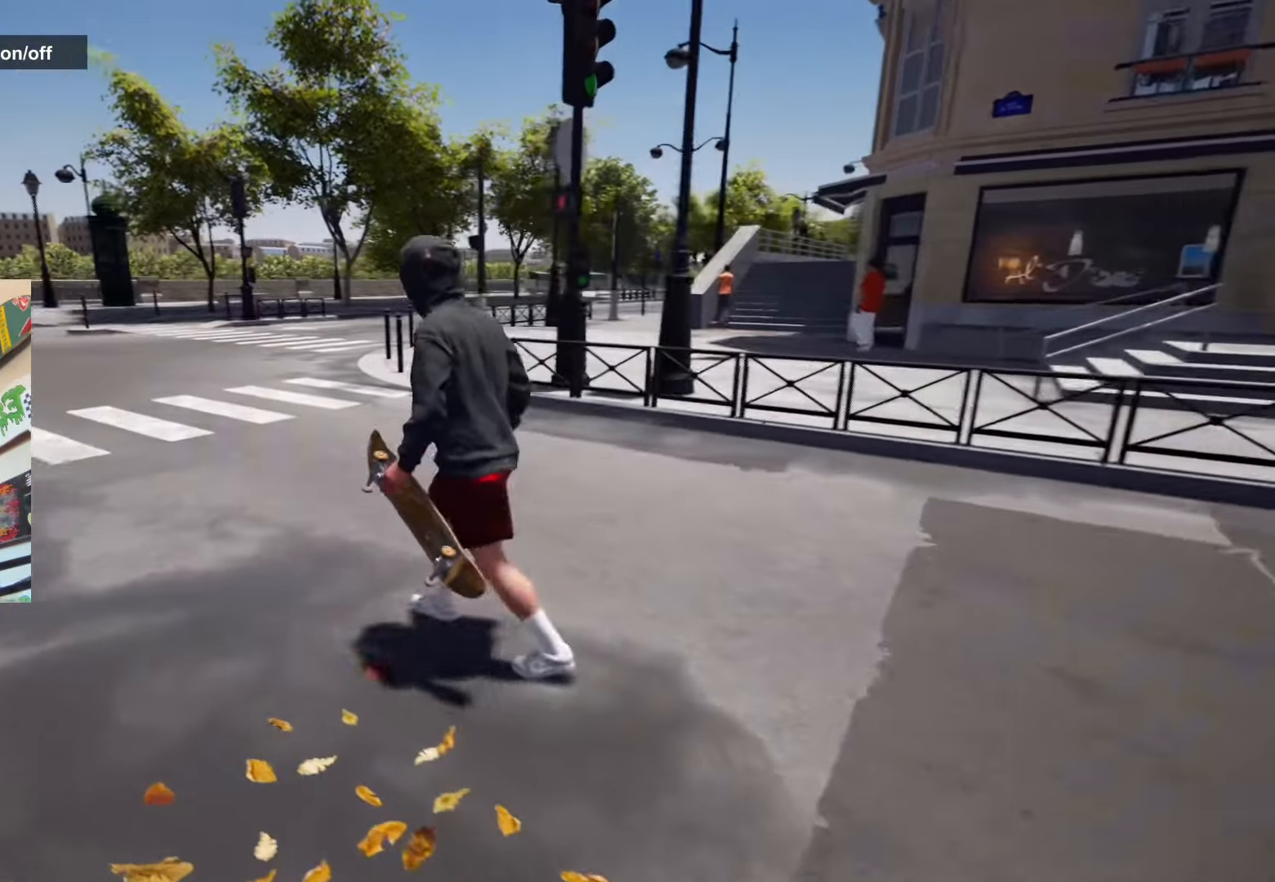
{"buttons": [], "left_stick": "up-left", "right_stick": "left", "events": []}
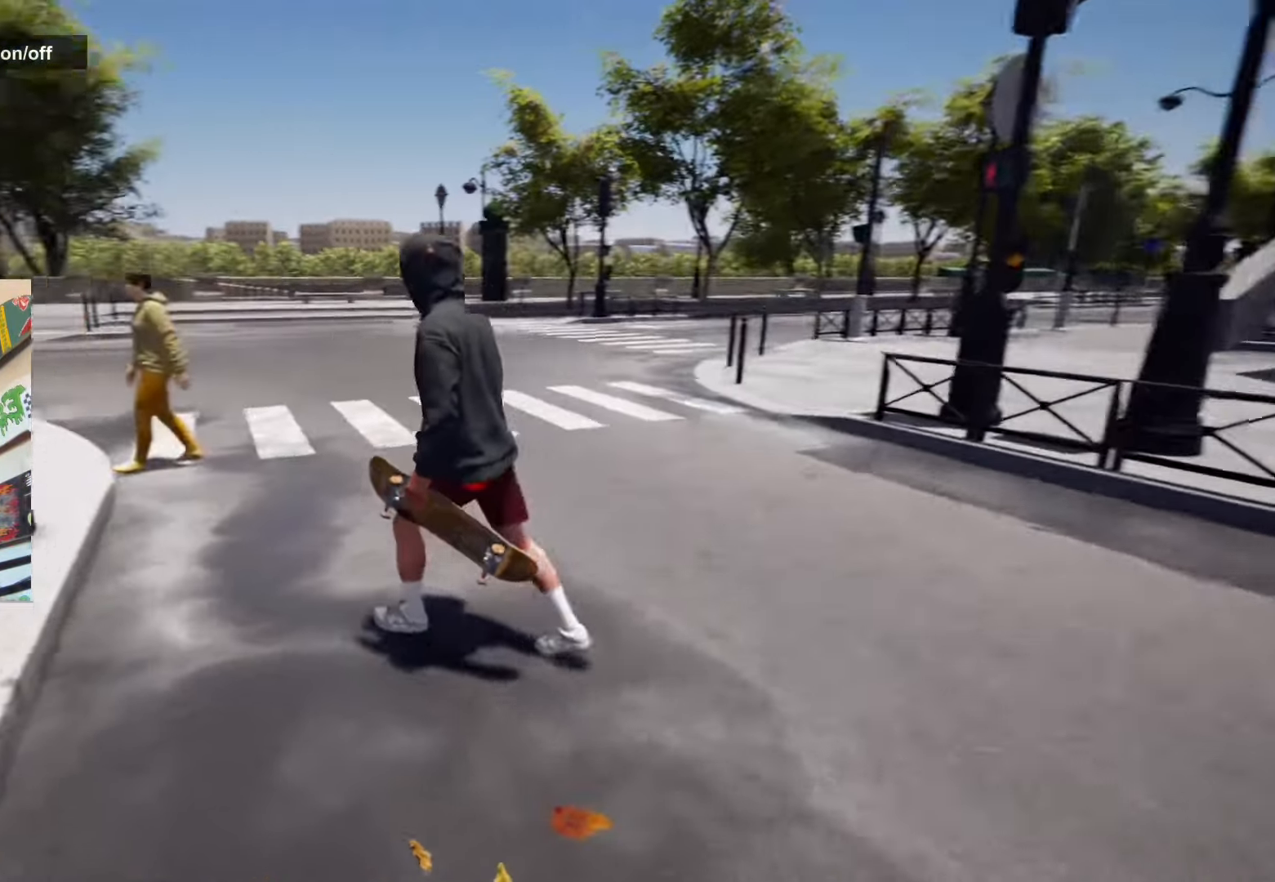
{"buttons": [], "left_stick": "up-left", "right_stick": "down", "events": [[116, "right_stick", "down-left"], [467, "right_stick", "down"]]}
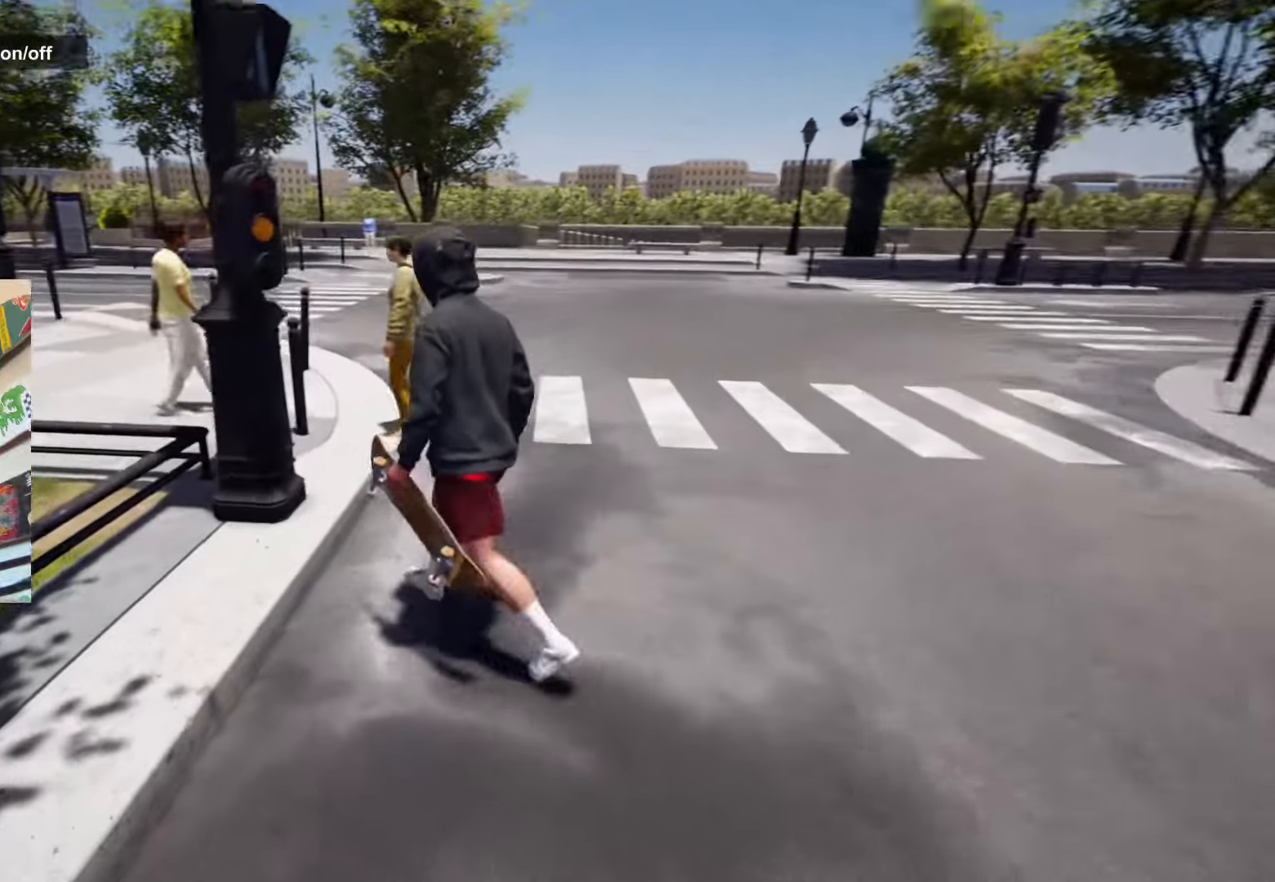
{"buttons": [], "left_stick": "center", "right_stick": "down-left", "events": [[117, "left_stick", "up"], [234, "left_stick", "up-right"], [234, "right_stick", "down-left"], [484, "left_stick", "center"]]}
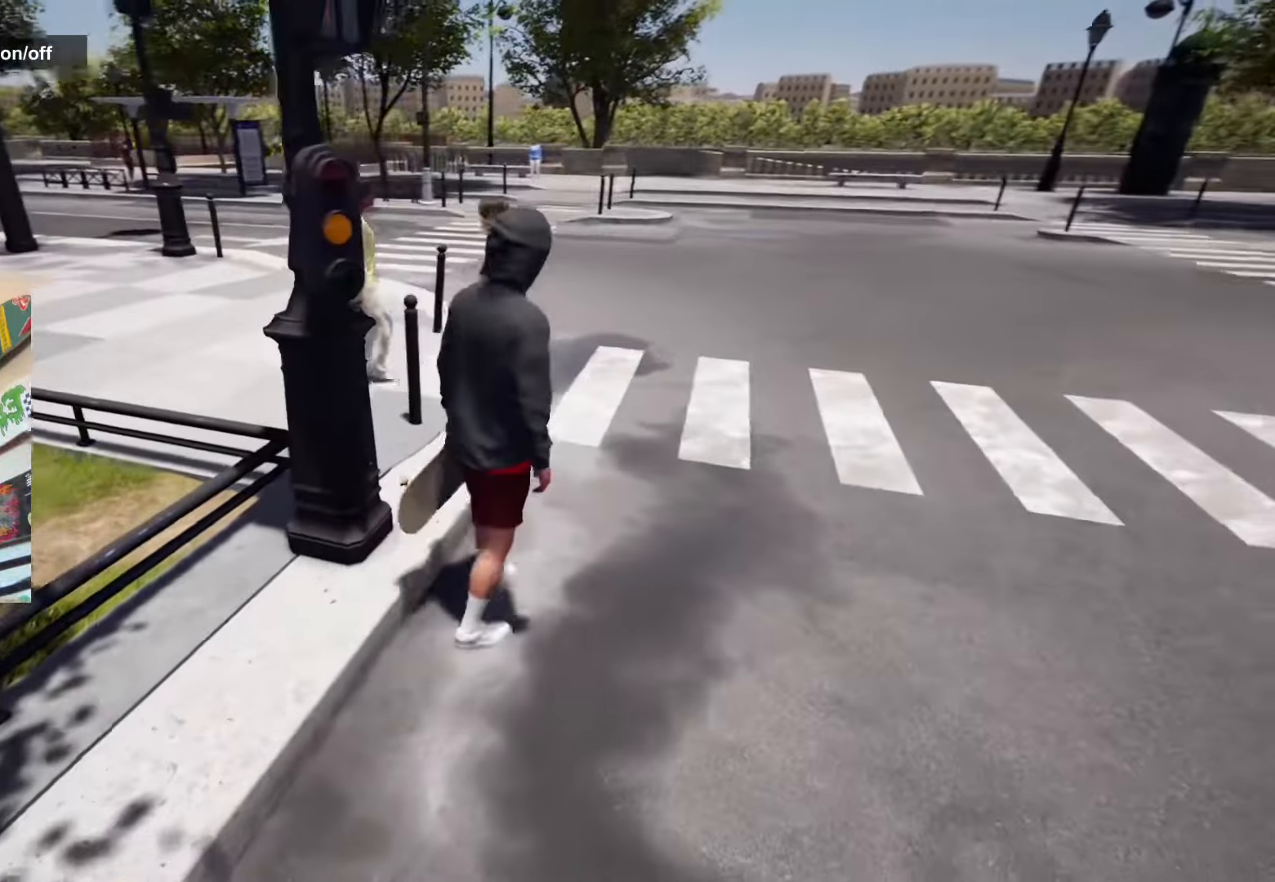
{"buttons": [], "left_stick": "center", "right_stick": "up-left", "events": [[134, "right_stick", "up-left"]]}
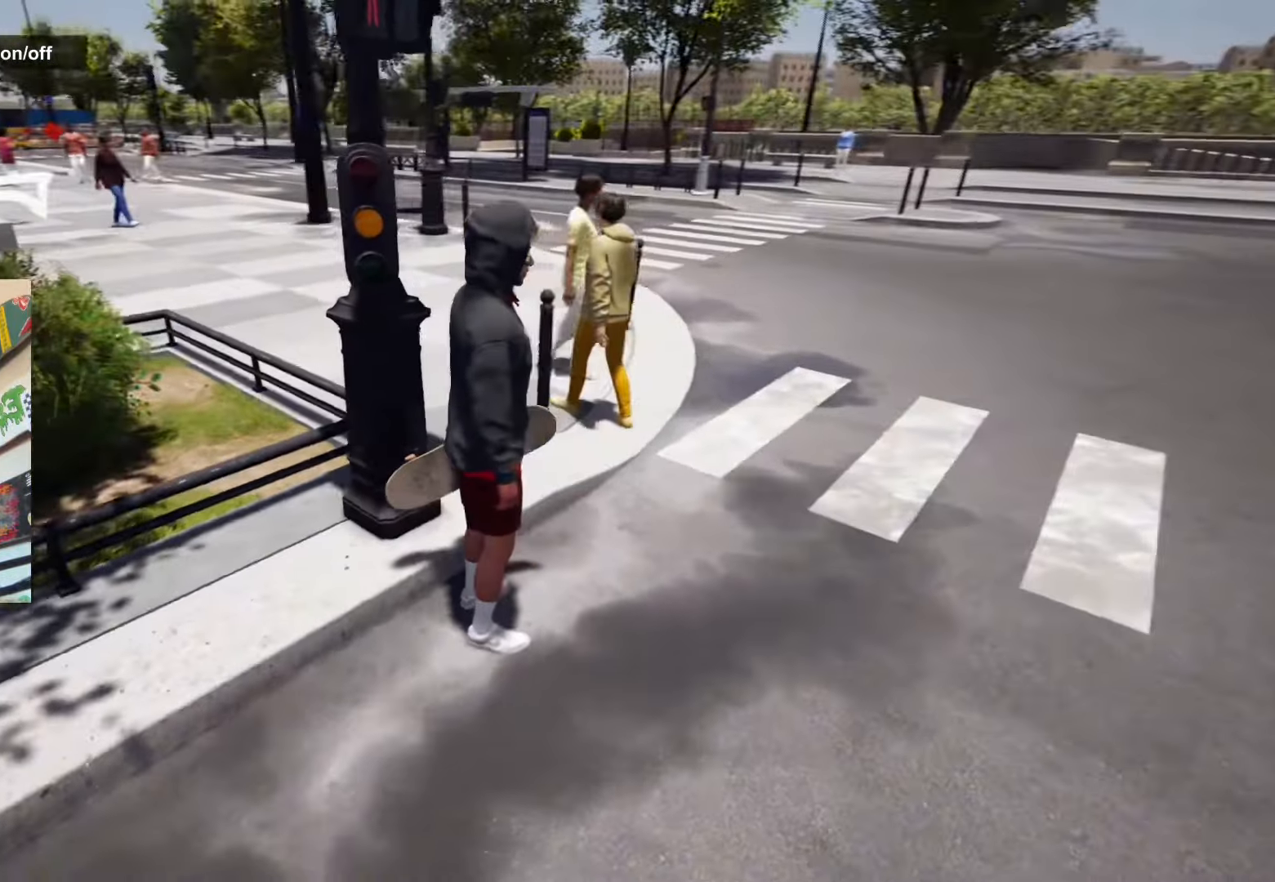
{"buttons": [], "left_stick": "center", "right_stick": "up-left", "events": []}
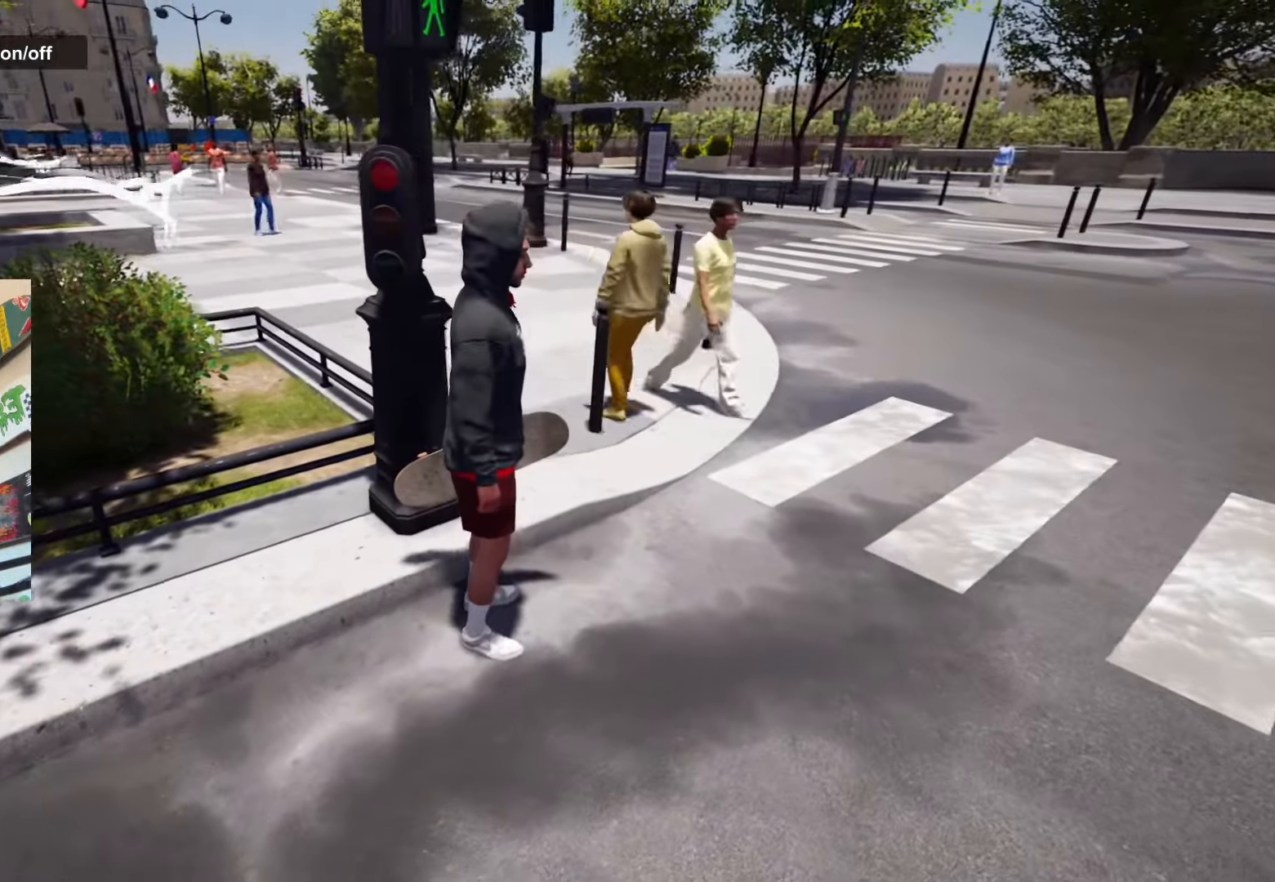
{"buttons": [], "left_stick": "center", "right_stick": "right", "events": [[17, "right_stick", "up-right"], [84, "right_stick", "right"]]}
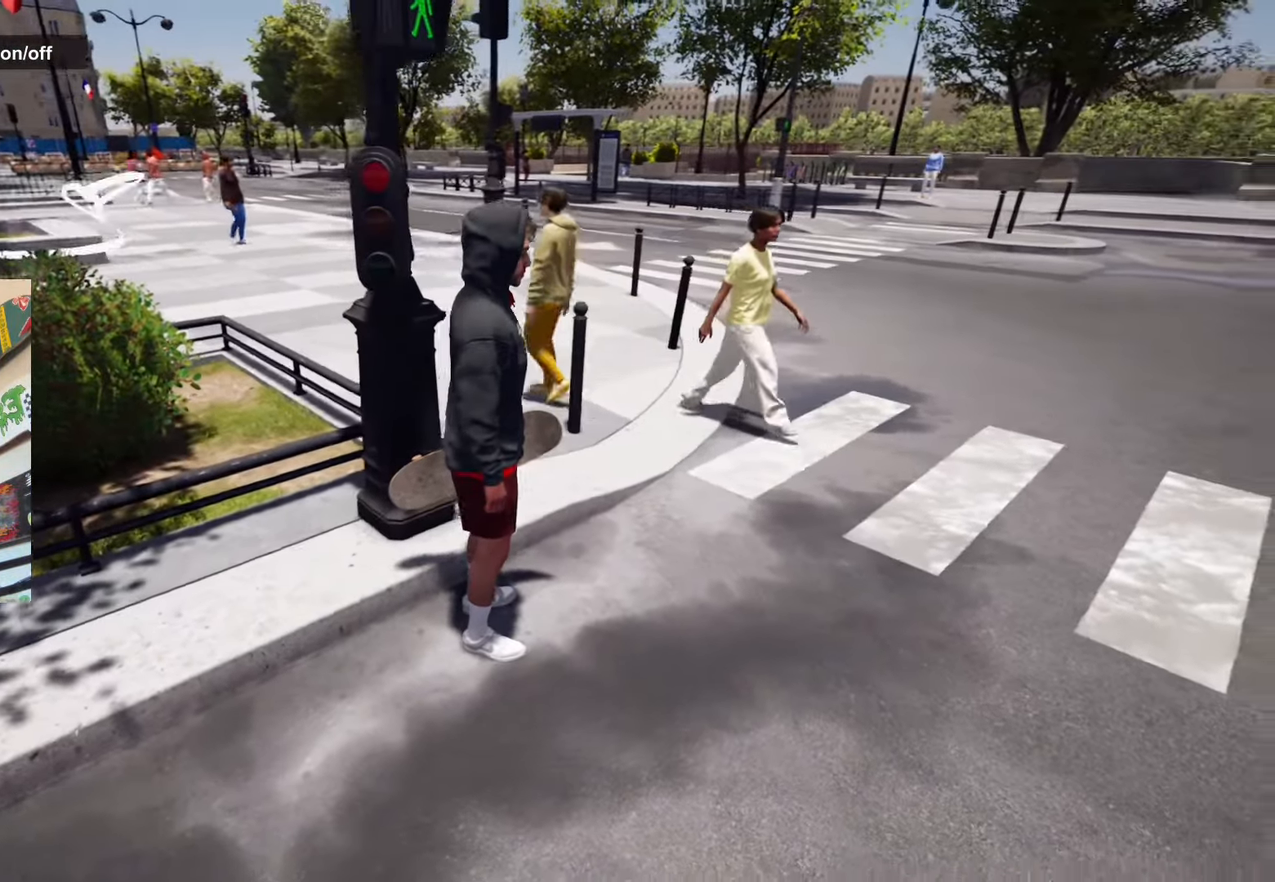
{"buttons": [], "left_stick": "center", "right_stick": "right", "events": []}
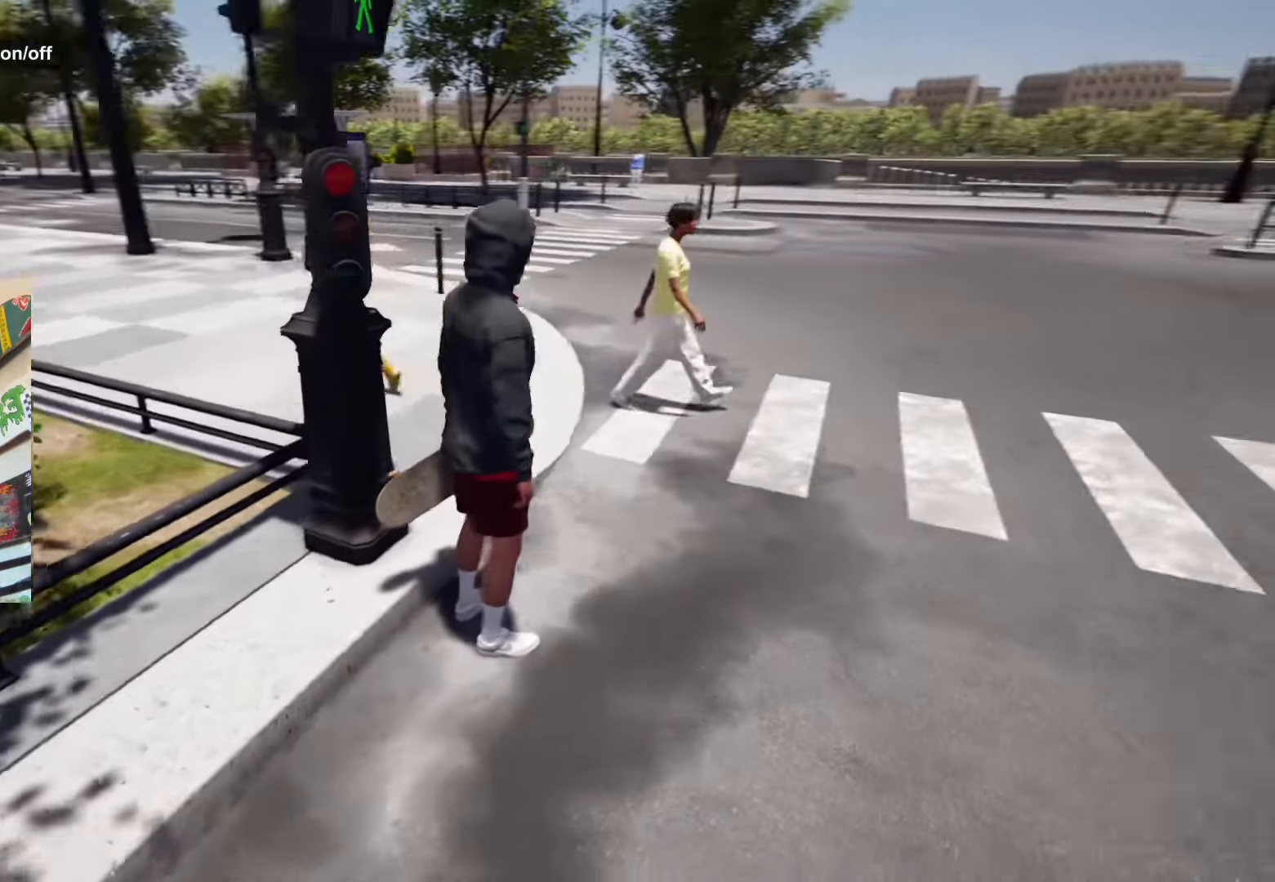
{"buttons": [], "left_stick": "center", "right_stick": "right", "events": []}
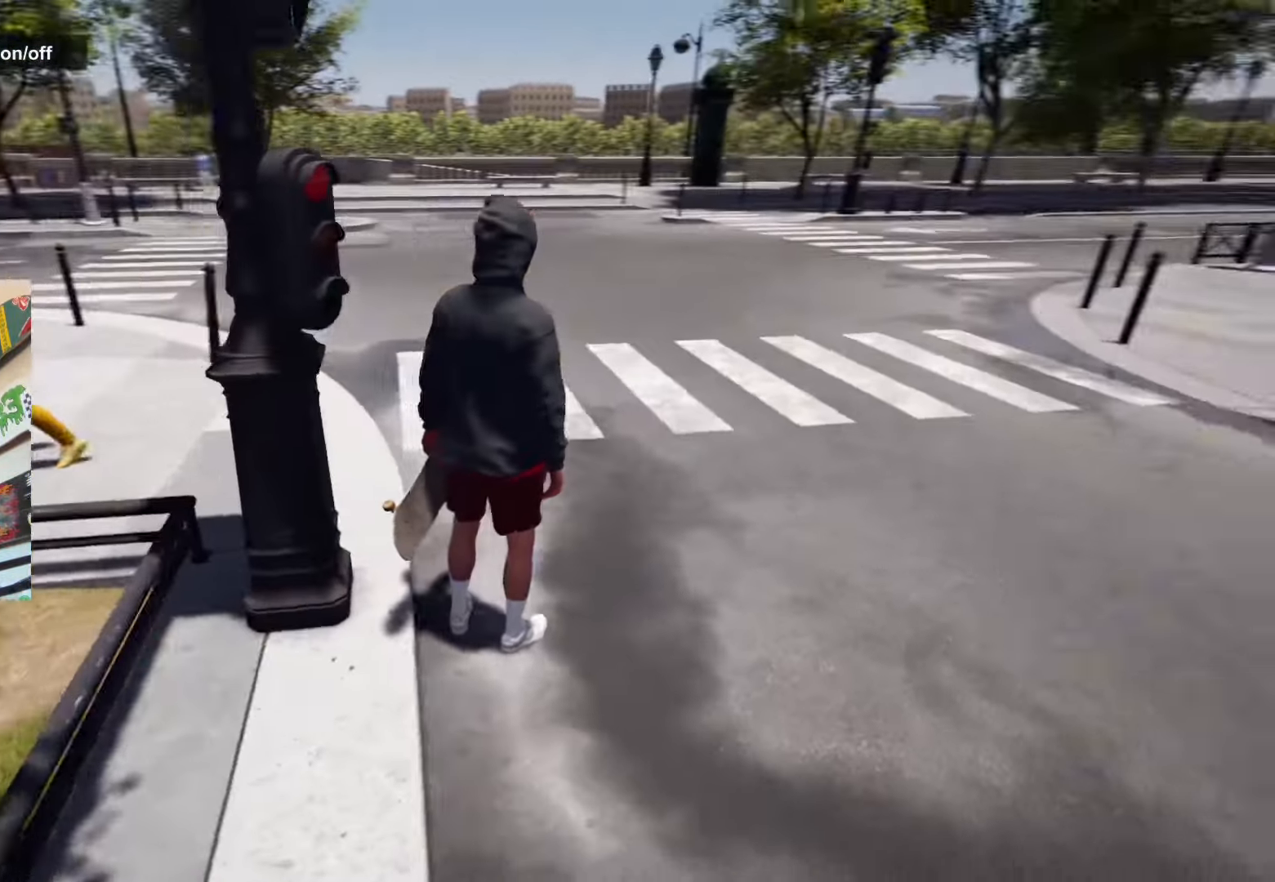
{"buttons": [], "left_stick": "center", "right_stick": "right", "events": [[34, "right_stick", "center"], [234, "right_stick", "right"]]}
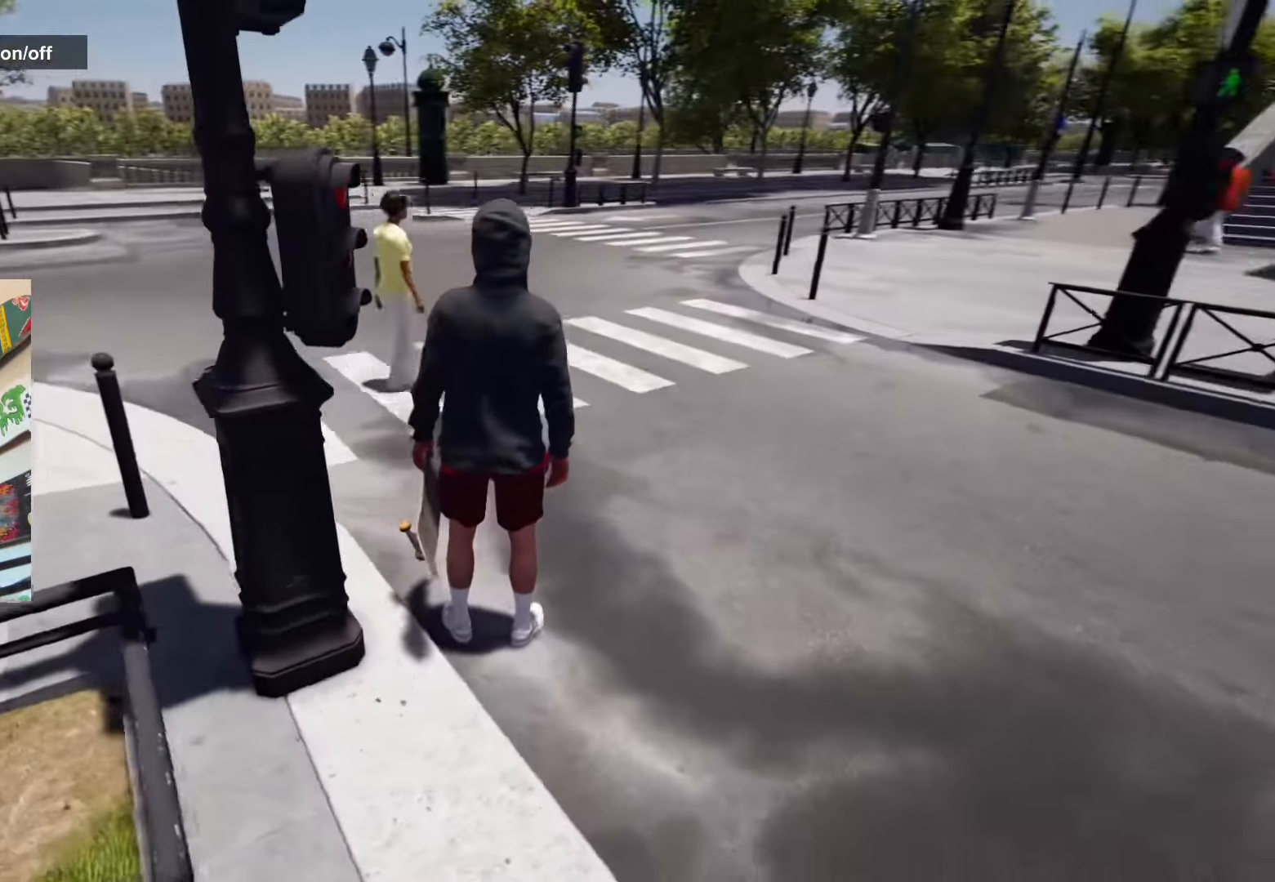
{"buttons": [], "left_stick": "center", "right_stick": "center", "events": [[450, "right_stick", "center"]]}
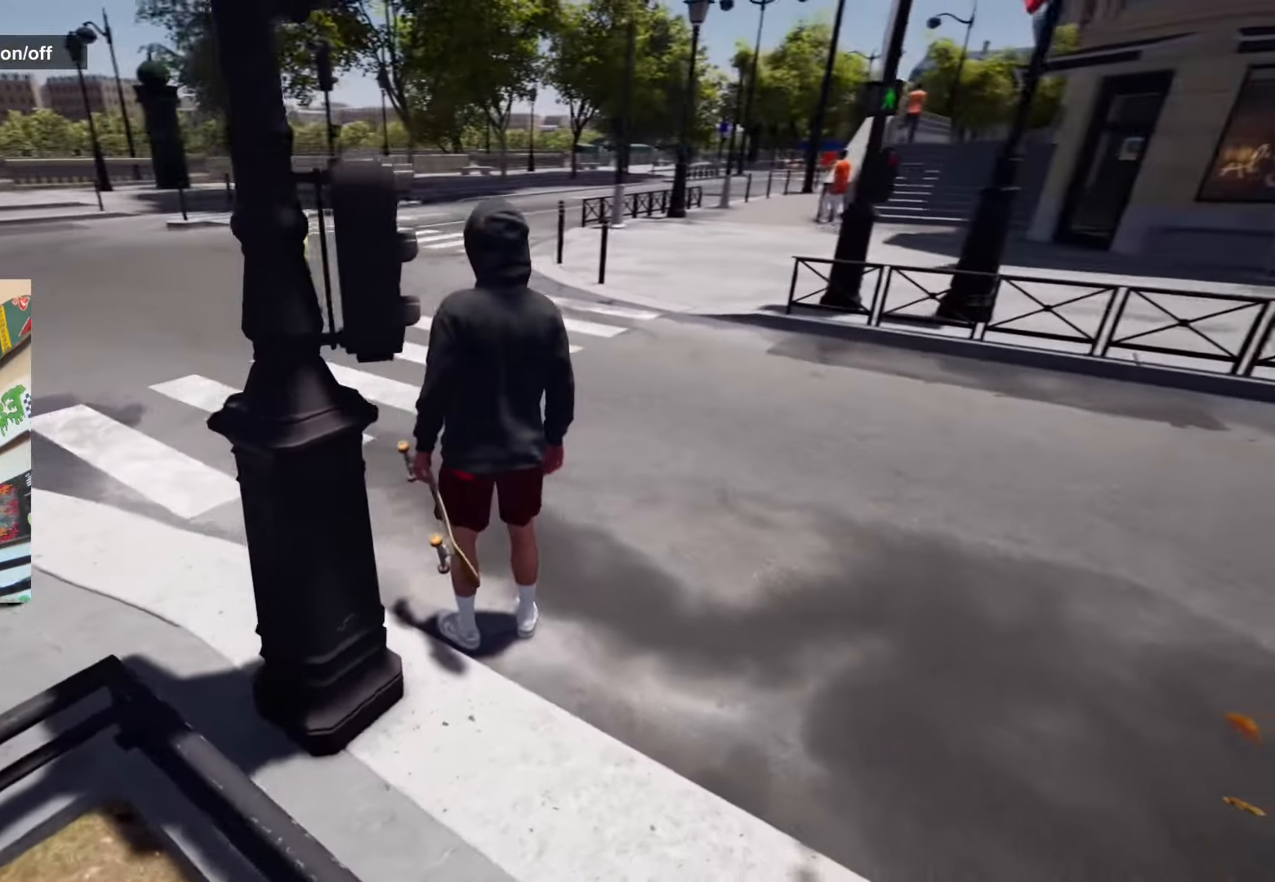
{"buttons": [], "left_stick": "up", "right_stick": "center", "events": [[134, "right_stick", "up-right"], [350, "right_stick", "center"], [500, "left_stick", "up"]]}
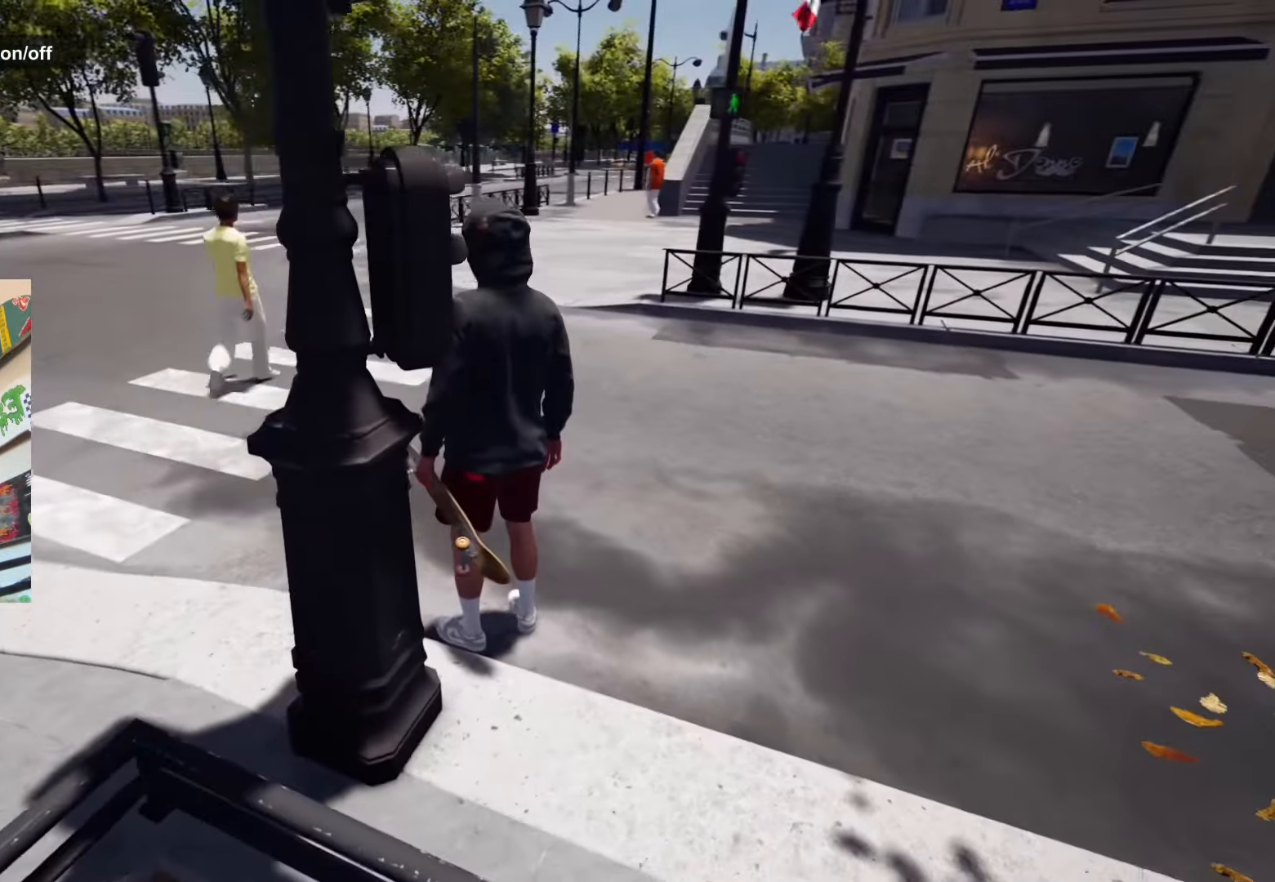
{"buttons": [], "left_stick": "up", "right_stick": "up-left", "events": [[500, "right_stick", "up-left"]]}
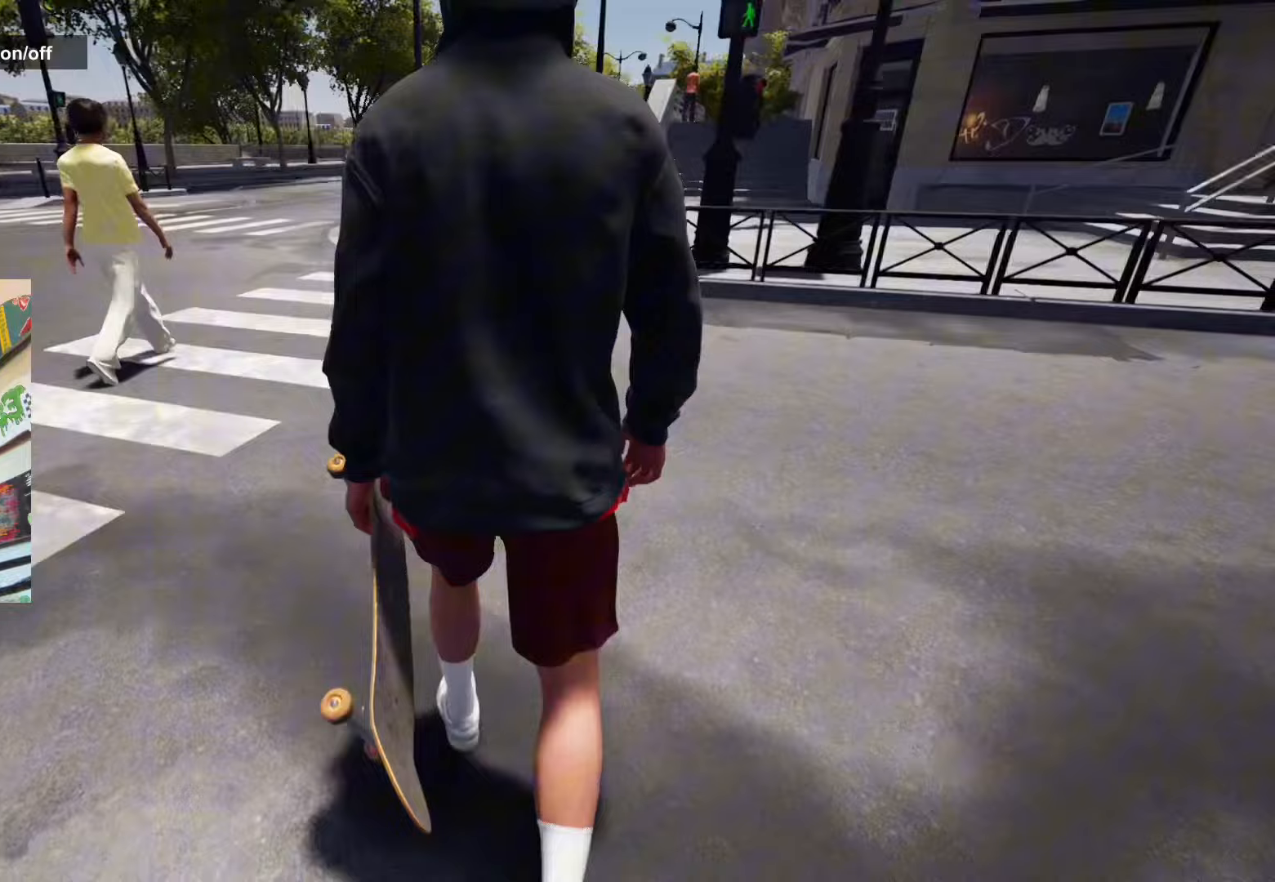
{"buttons": [], "left_stick": "up", "right_stick": "up-left", "events": []}
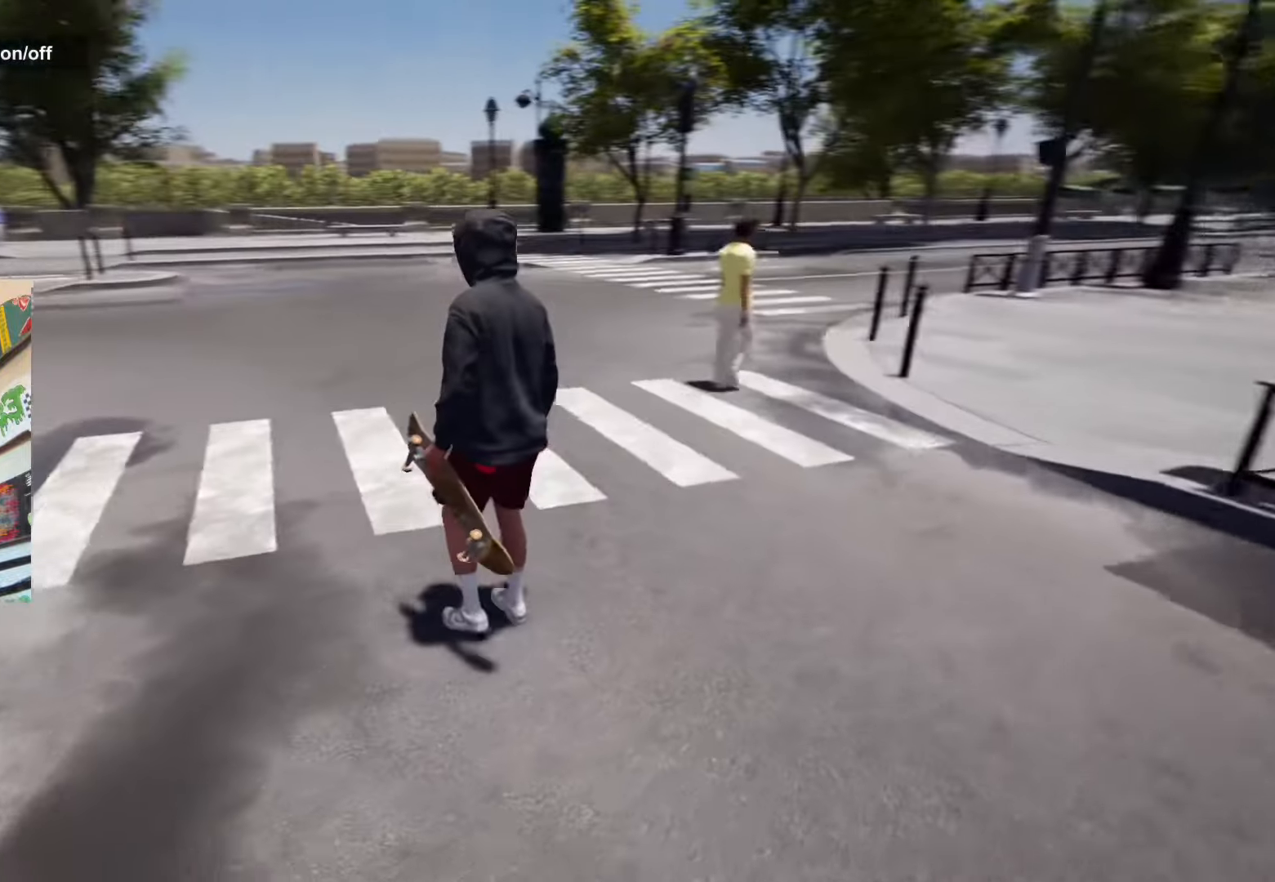
{"buttons": [], "left_stick": "up", "right_stick": "up-left", "events": []}
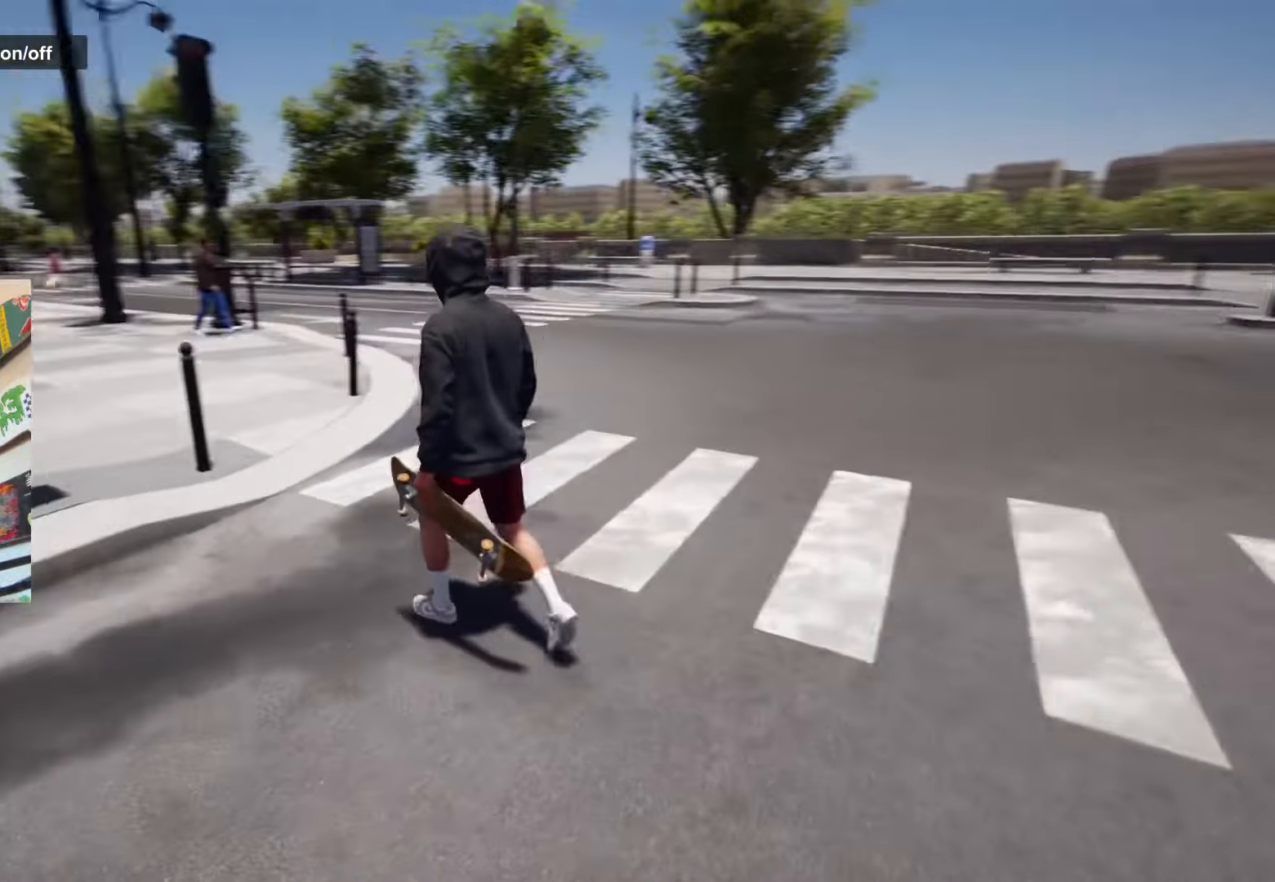
{"buttons": [], "left_stick": "up-left", "right_stick": "left", "events": [[250, "left_stick", "up-left"], [350, "right_stick", "left"]]}
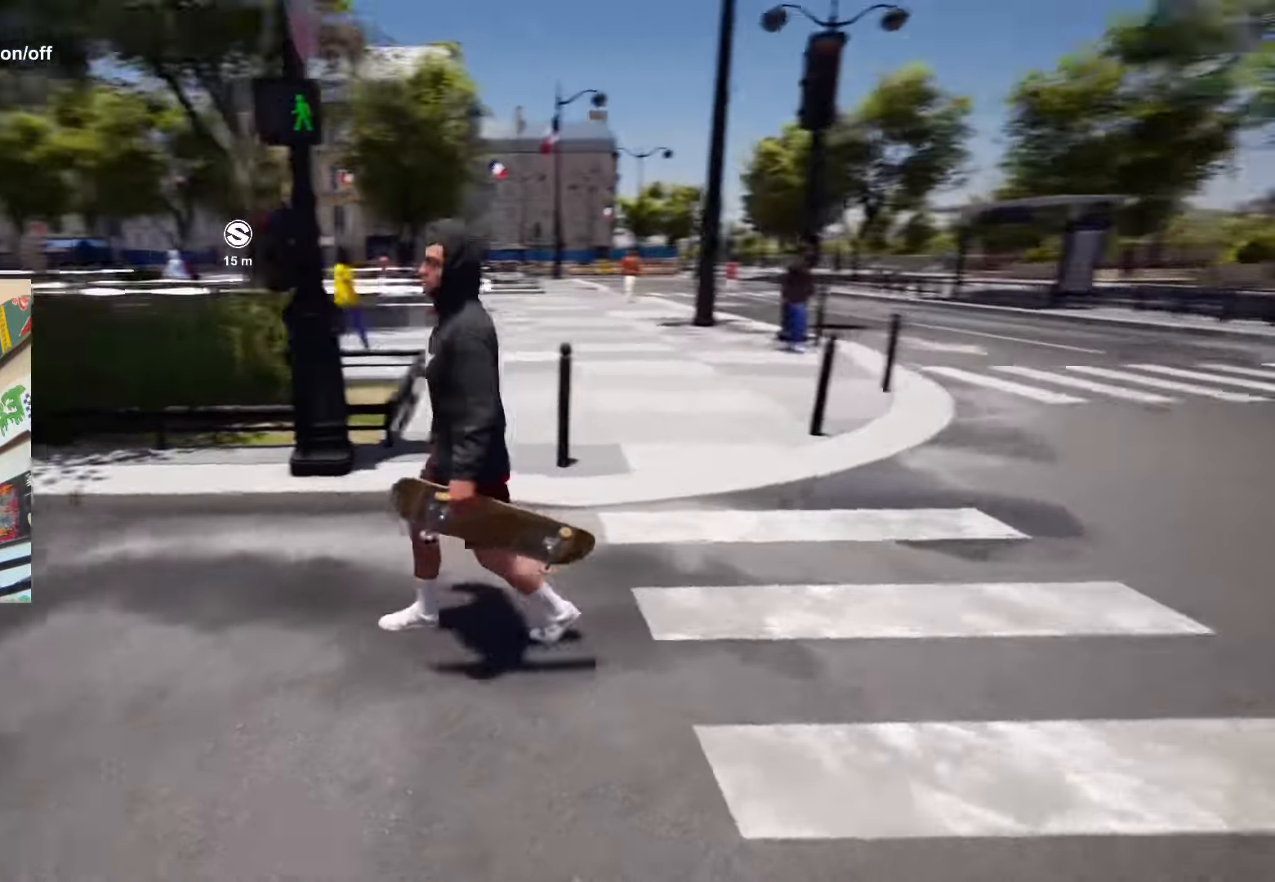
{"buttons": [], "left_stick": "up-left", "right_stick": "left", "events": []}
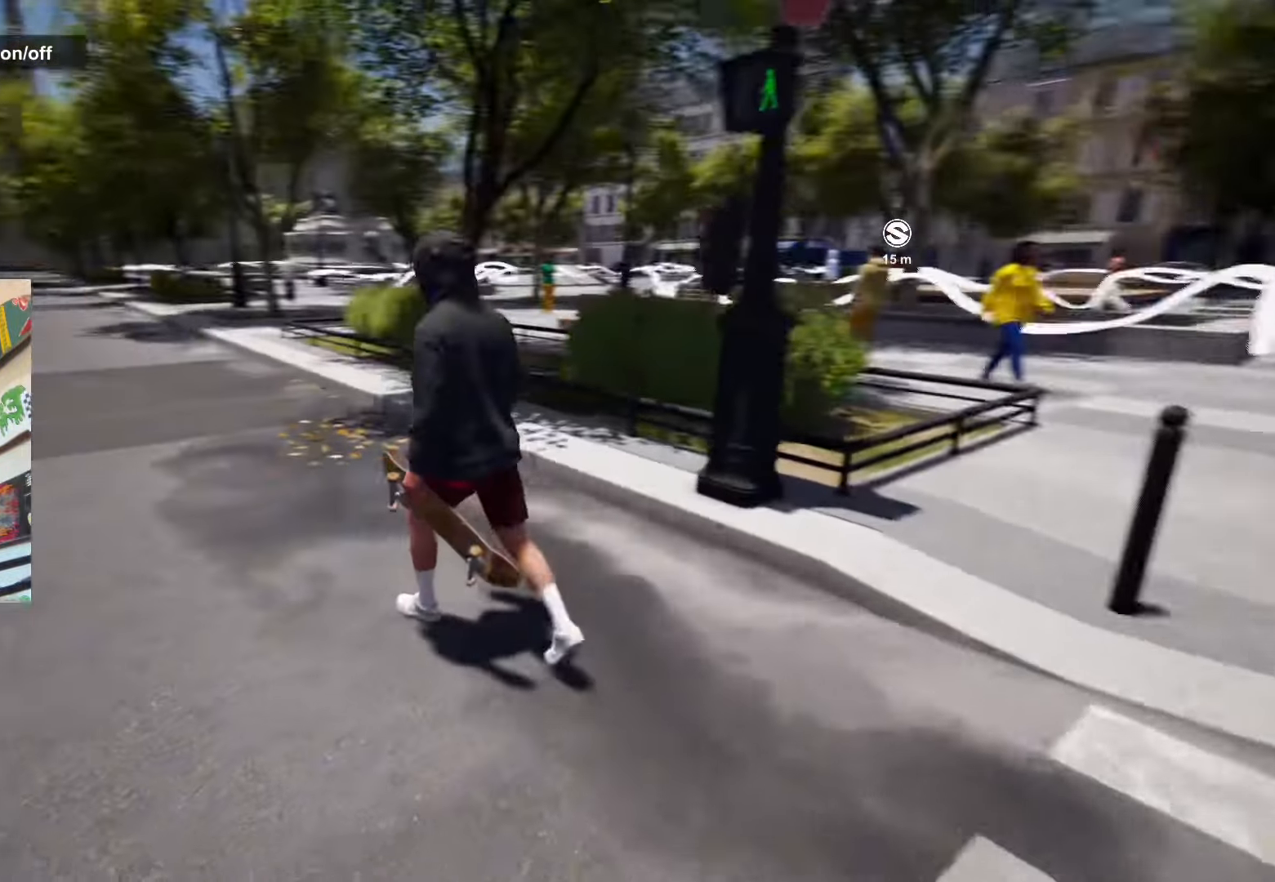
{"buttons": [], "left_stick": "up", "right_stick": "left", "events": [[83, "left_stick", "up"], [200, "right_stick", "center"], [500, "right_stick", "left"]]}
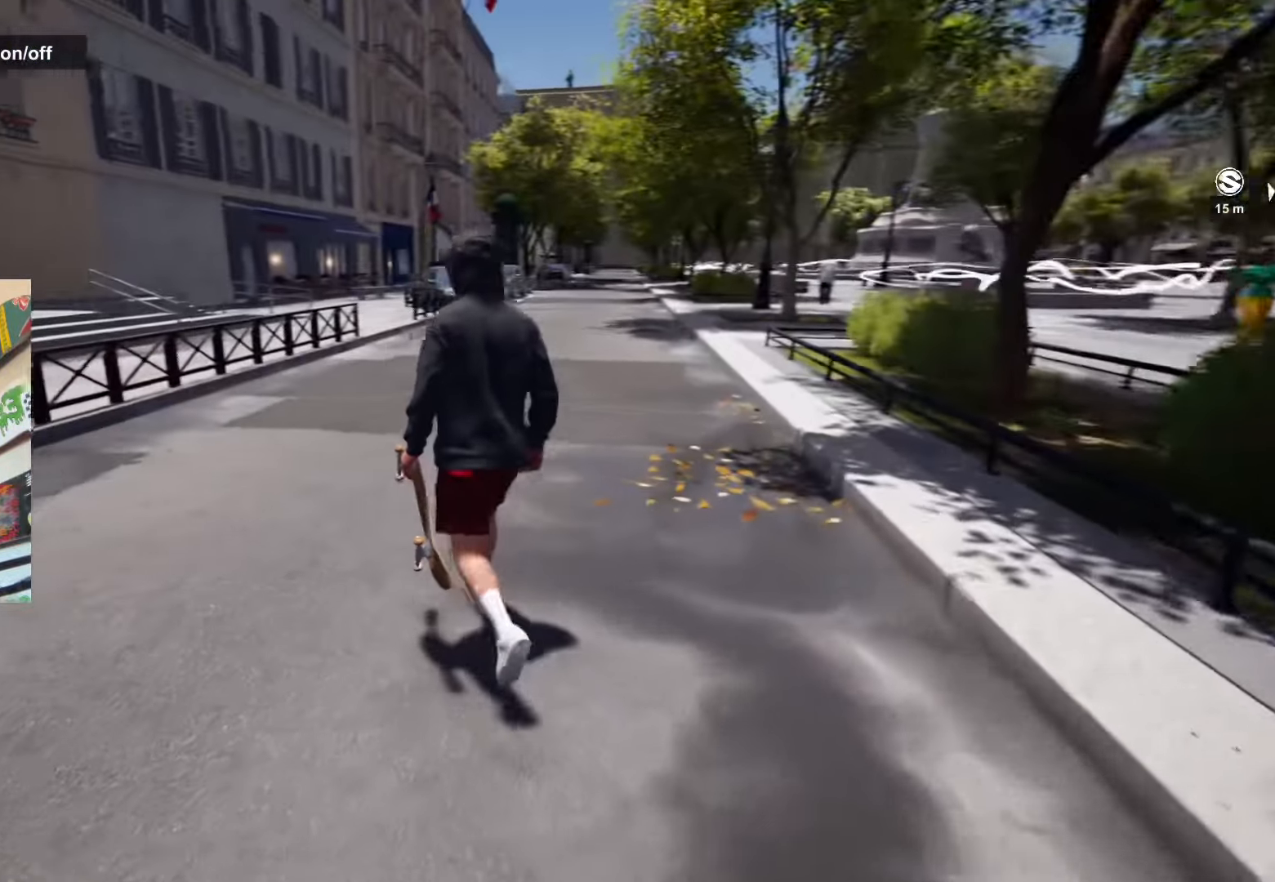
{"buttons": [], "left_stick": "up", "right_stick": "center", "events": [[200, "right_stick", "center"]]}
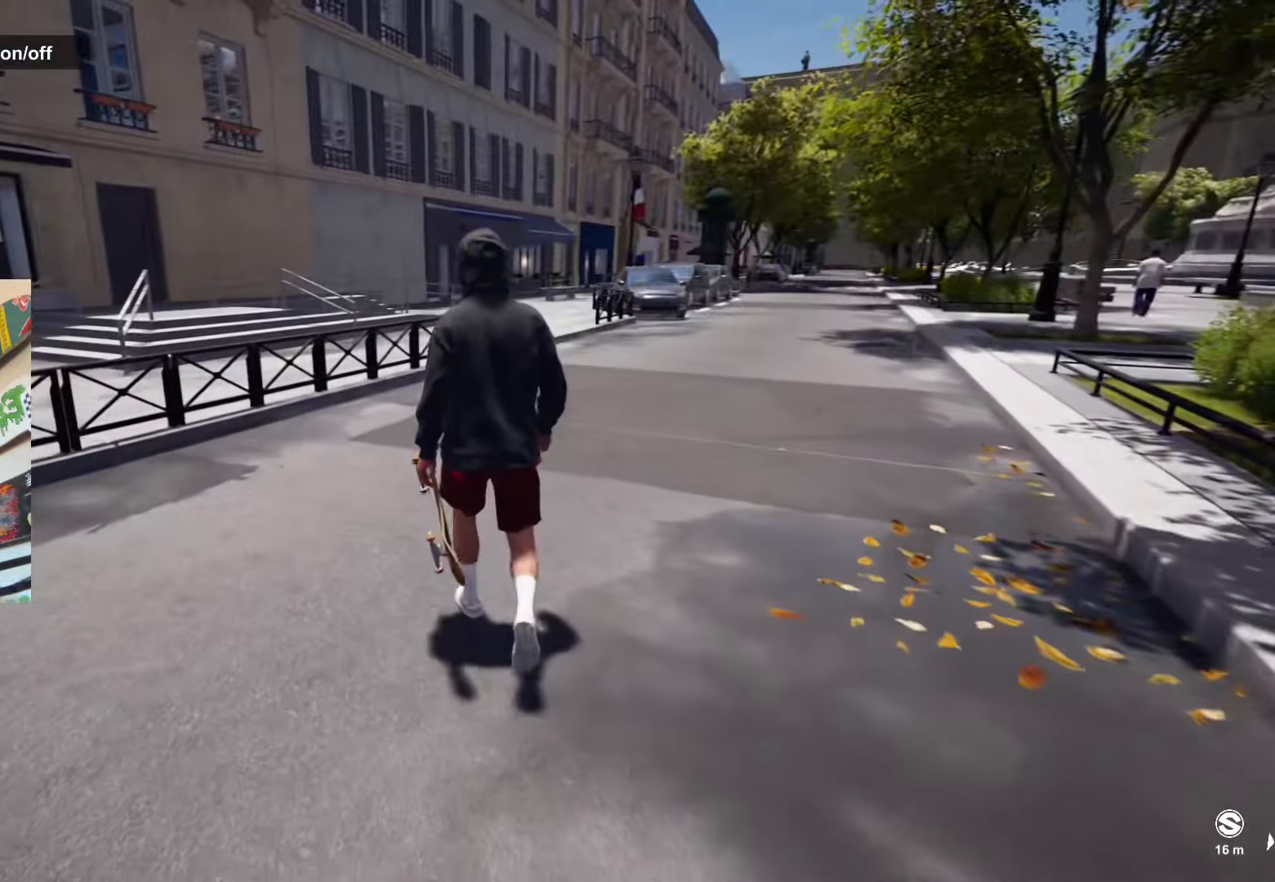
{"buttons": [], "left_stick": "up-right", "right_stick": "down-right", "events": [[17, "right_stick", "left"], [167, "right_stick", "center"], [283, "left_stick", "up-right"], [450, "right_stick", "down-right"]]}
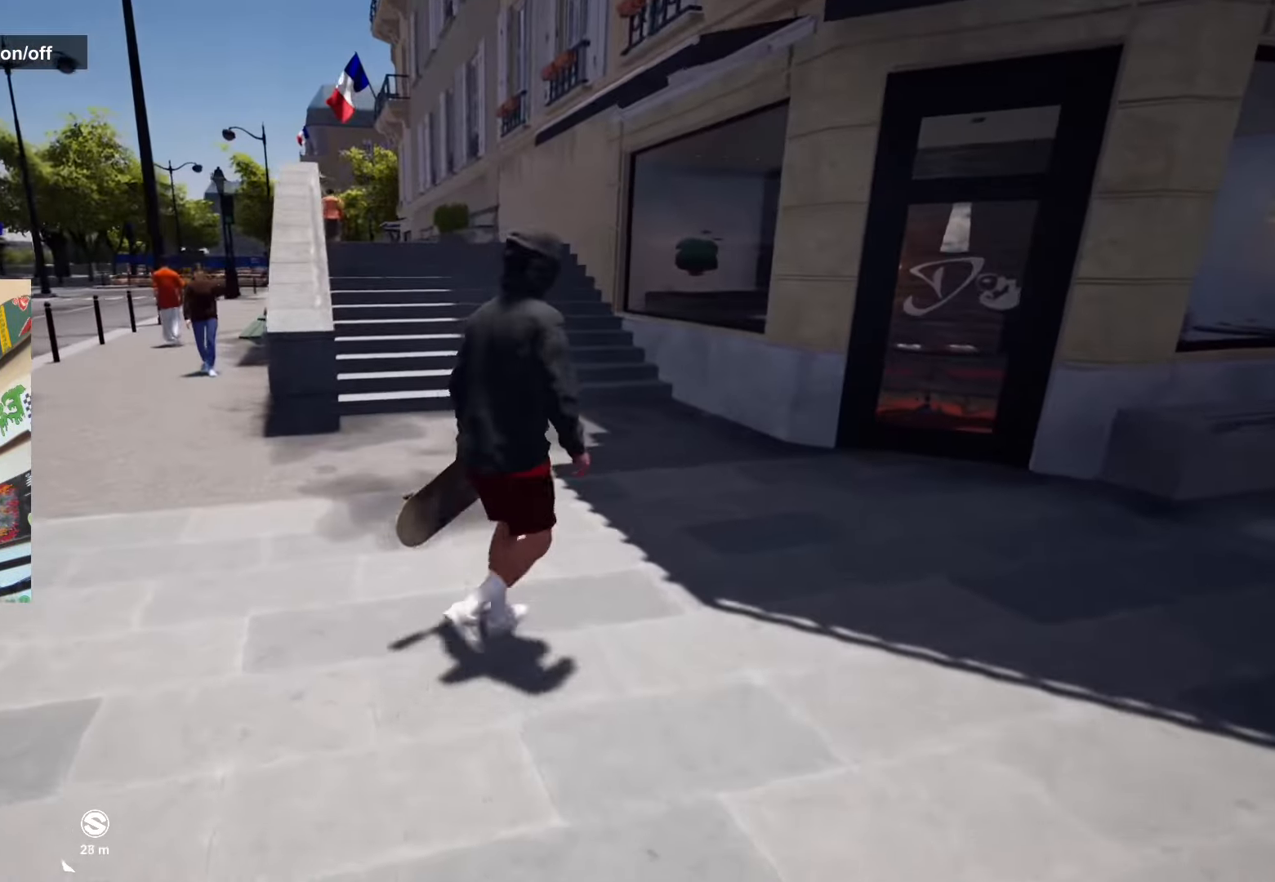
{"buttons": [], "left_stick": "up-right", "right_stick": "down", "events": [[67, "right_stick", "down"]]}